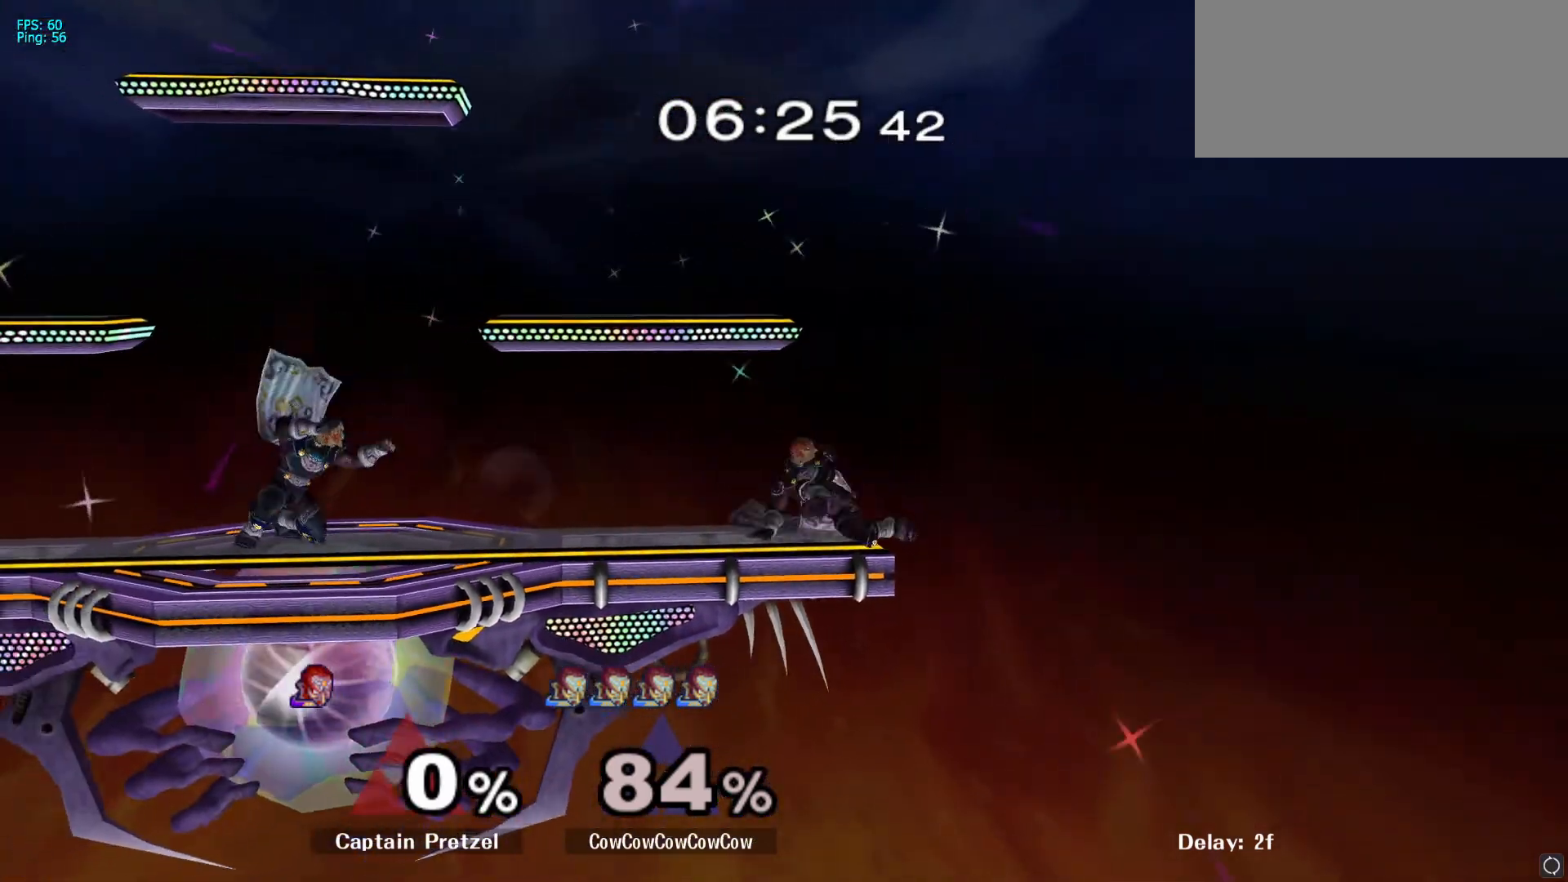
Gameplay with a controller (Nintendo layout); each line is a JSON object with the inputs held at the frame after it. "events" lists button and stick changes between this image and that frame as [ms after this image, input, new state], when the widget could be followed in between. Not read: L3 R3.
{"buttons": ["A"], "left_stick": "down", "right_stick": "center", "events": [[200, "left_stick", "down"], [217, "A", "down"]]}
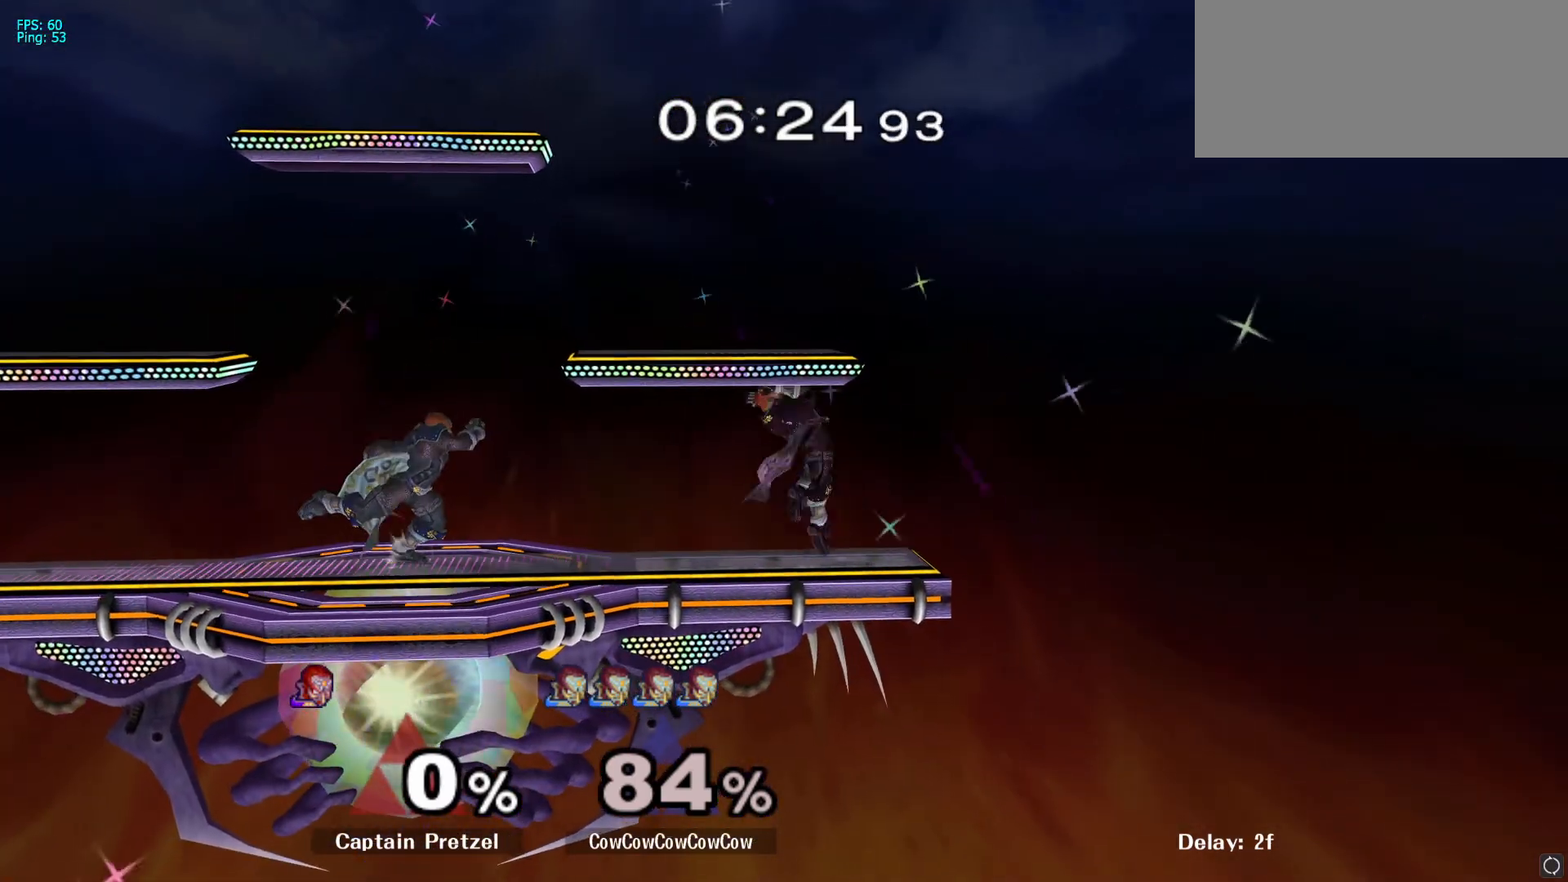
{"buttons": [], "left_stick": "down", "right_stick": "center", "events": [[433, "A", "up"]]}
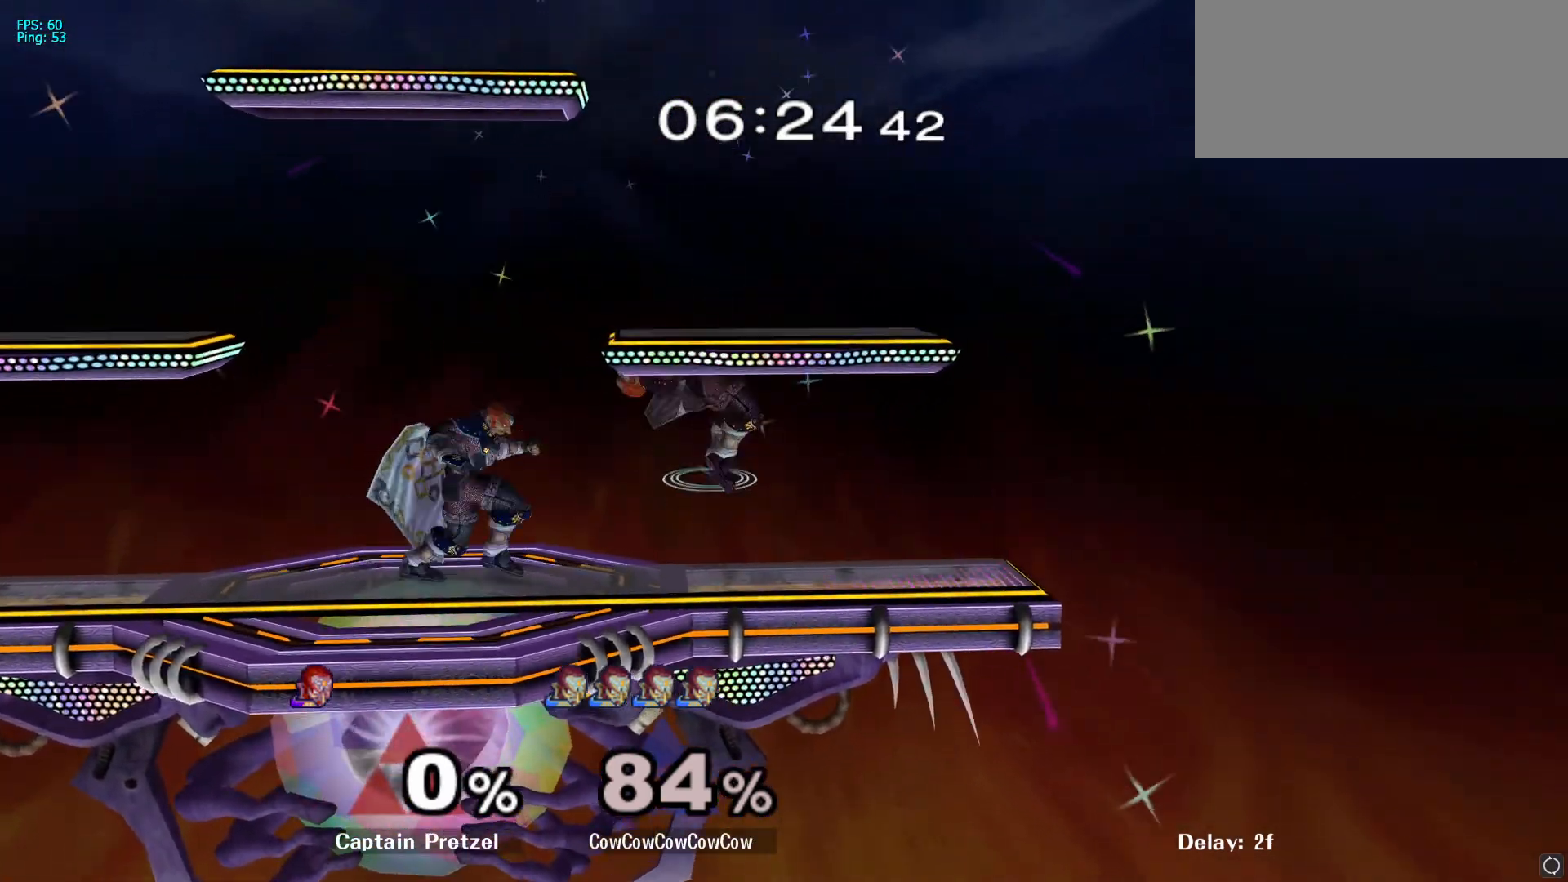
{"buttons": ["R1"], "left_stick": "down", "right_stick": "center", "events": [[317, "R1", "down"]]}
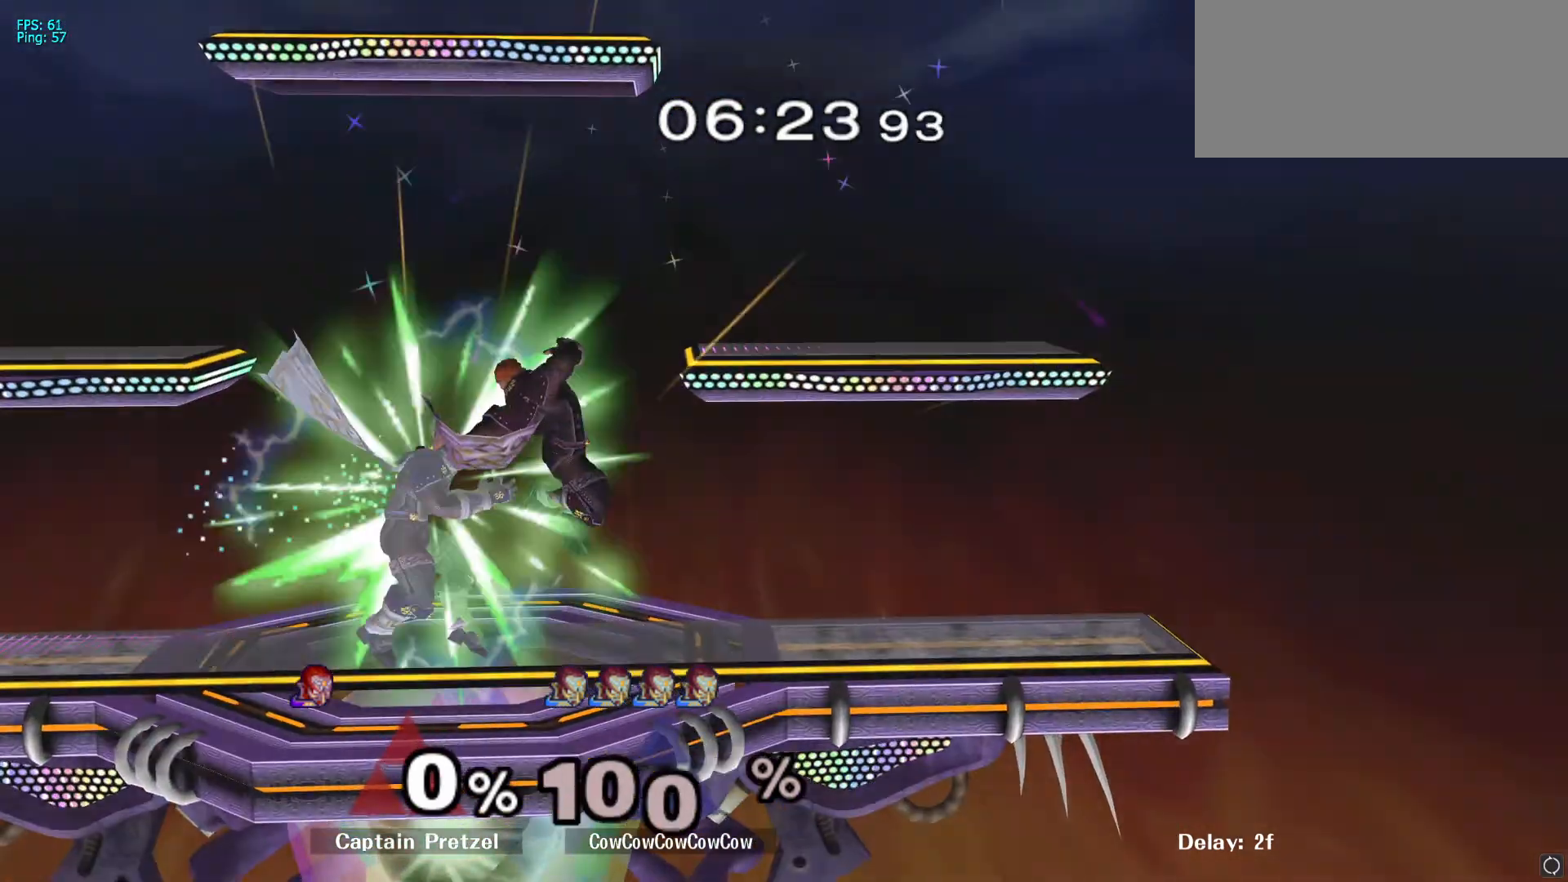
{"buttons": [], "left_stick": "right", "right_stick": "center", "events": [[83, "left_stick", "down-right"], [233, "left_stick", "right"], [433, "R1", "up"]]}
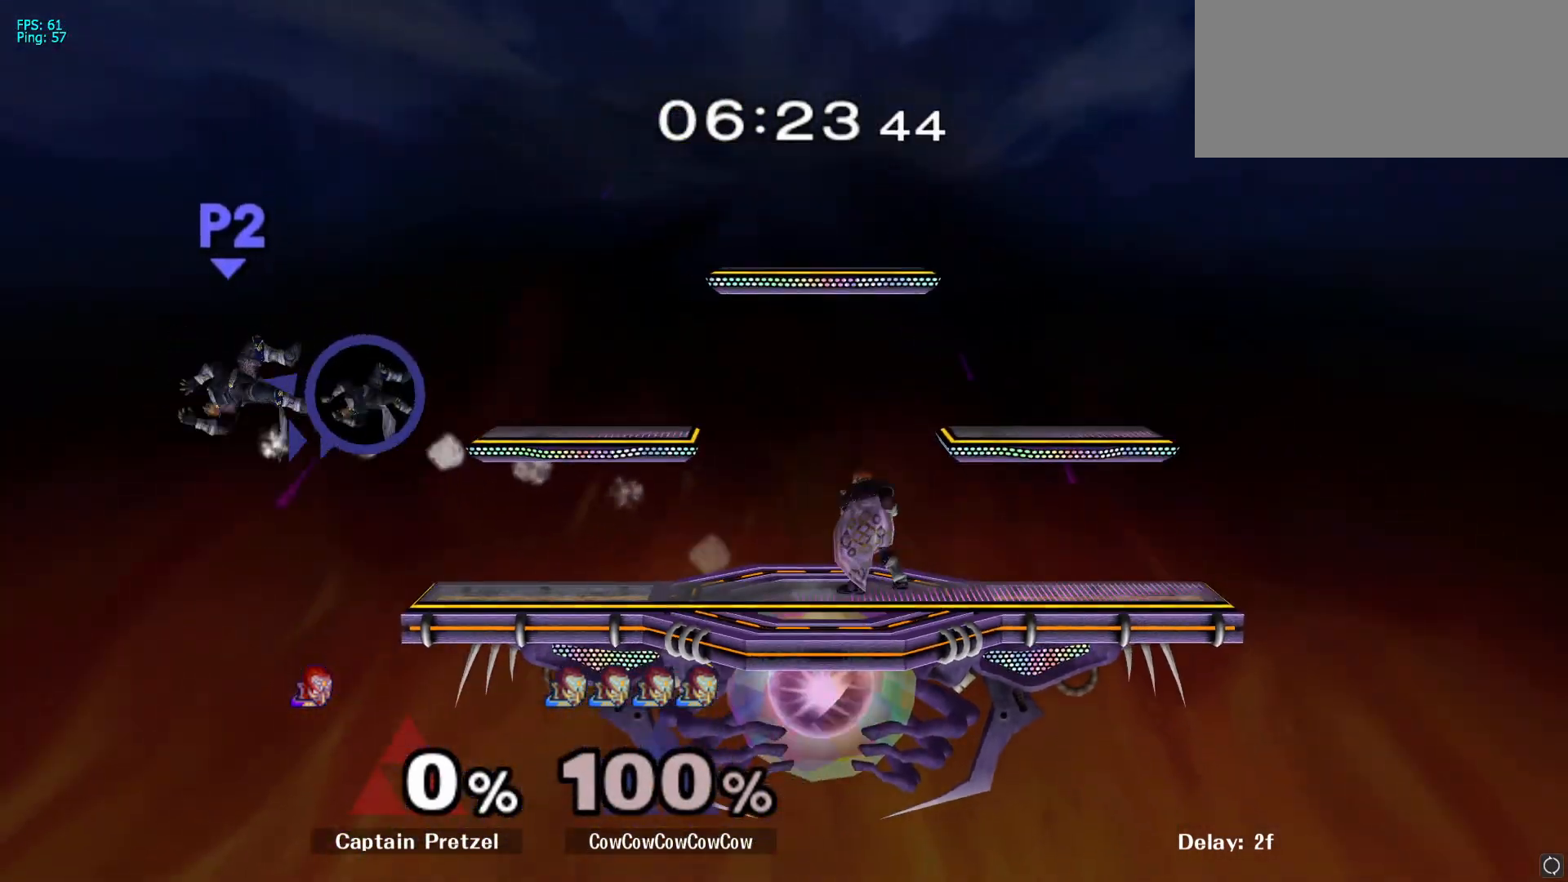
{"buttons": ["Y"], "left_stick": "up-right", "right_stick": "center", "events": [[150, "Y", "down"], [150, "left_stick", "up-right"], [217, "Y", "up"], [283, "Y", "down"], [383, "Y", "up"], [433, "Y", "down"]]}
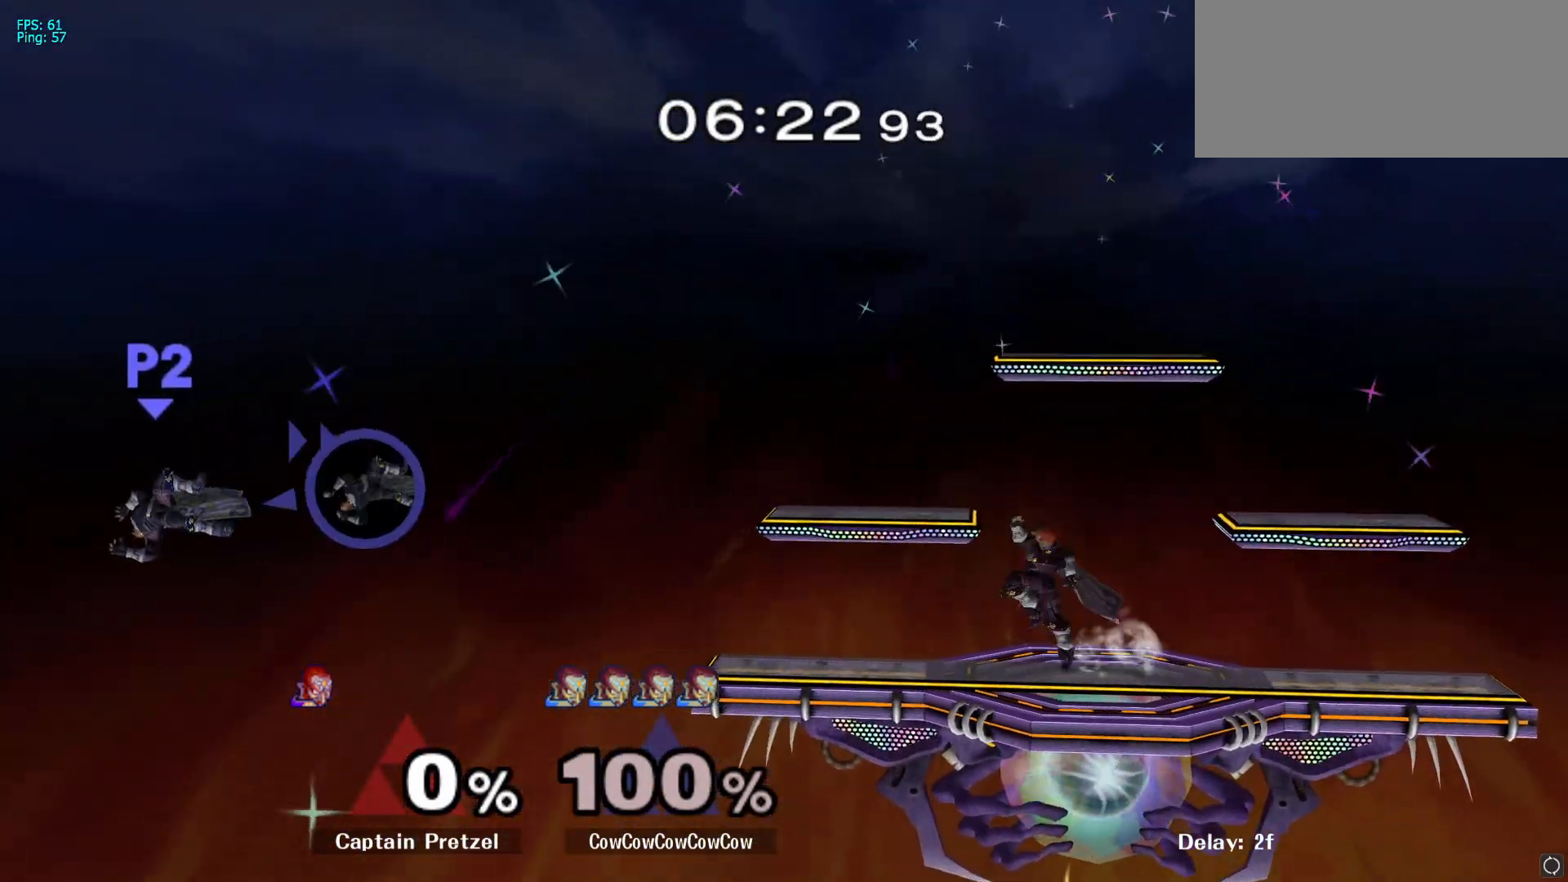
{"buttons": [], "left_stick": "down-right", "right_stick": "center", "events": [[17, "Y", "up"], [50, "Y", "down"], [133, "Y", "up"], [167, "Y", "down"], [450, "Y", "up"], [483, "left_stick", "down-right"]]}
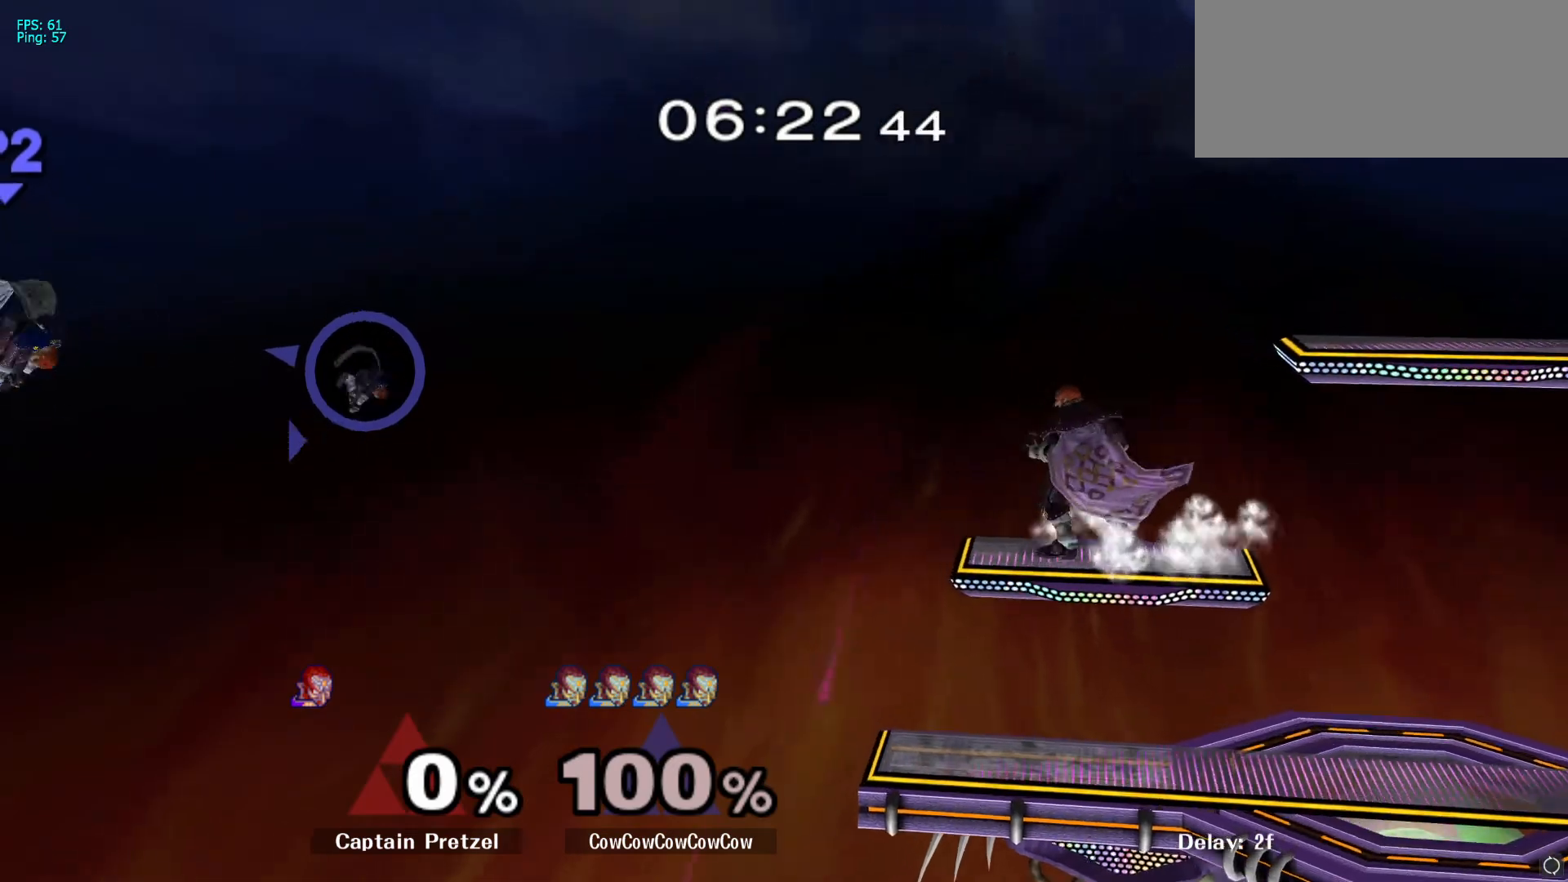
{"buttons": [], "left_stick": "center", "right_stick": "center", "events": [[33, "B", "down"], [267, "L1", "down"], [367, "L1", "up"], [433, "left_stick", "center"], [467, "B", "up"]]}
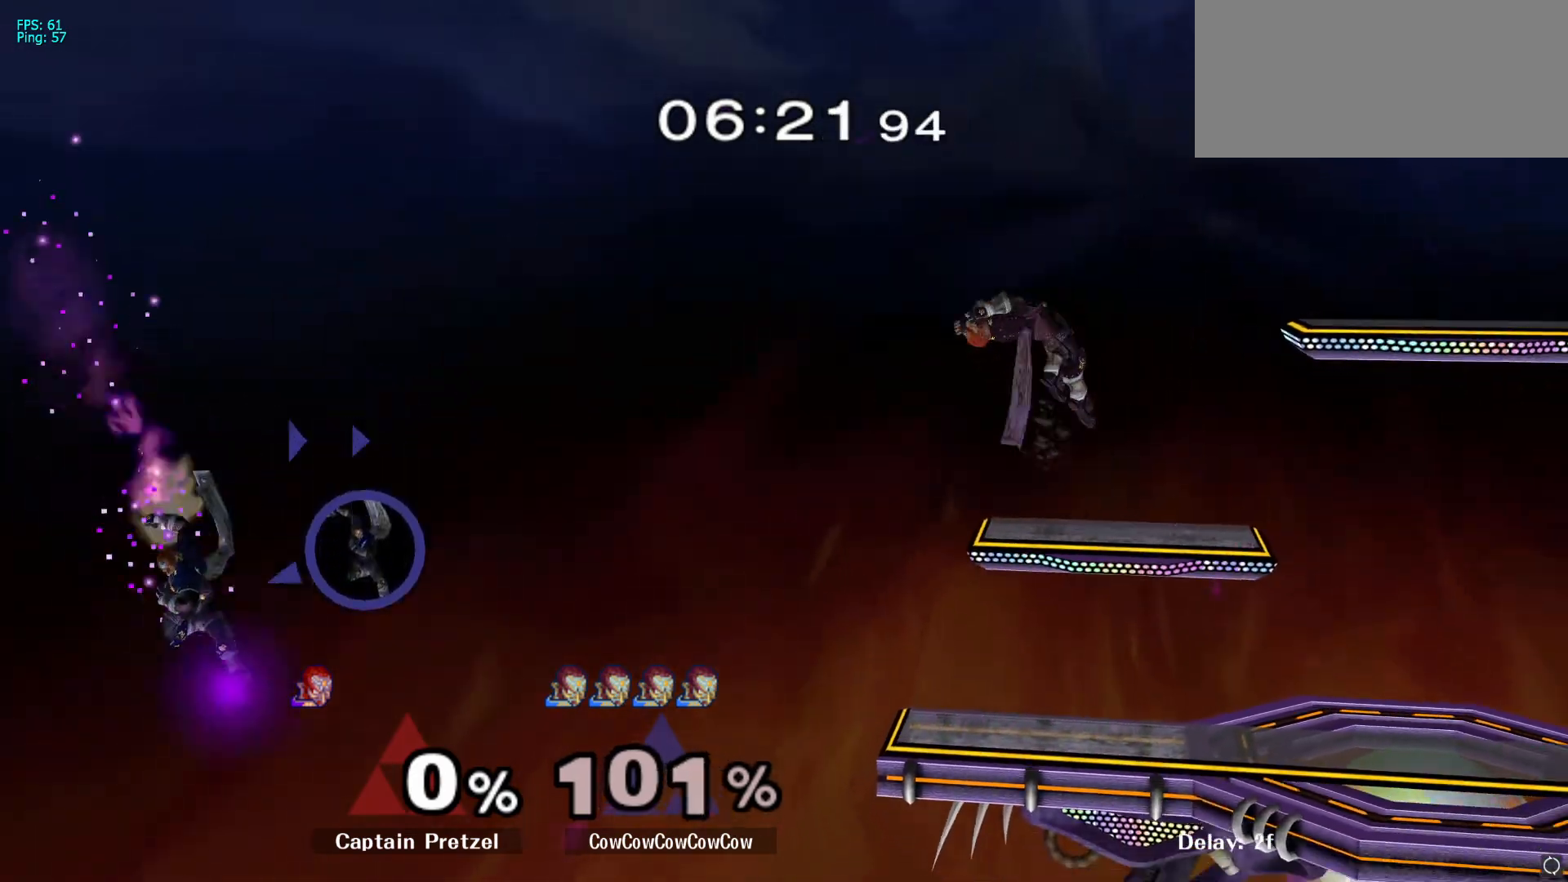
{"buttons": [], "left_stick": "right", "right_stick": "center", "events": [[67, "left_stick", "right"]]}
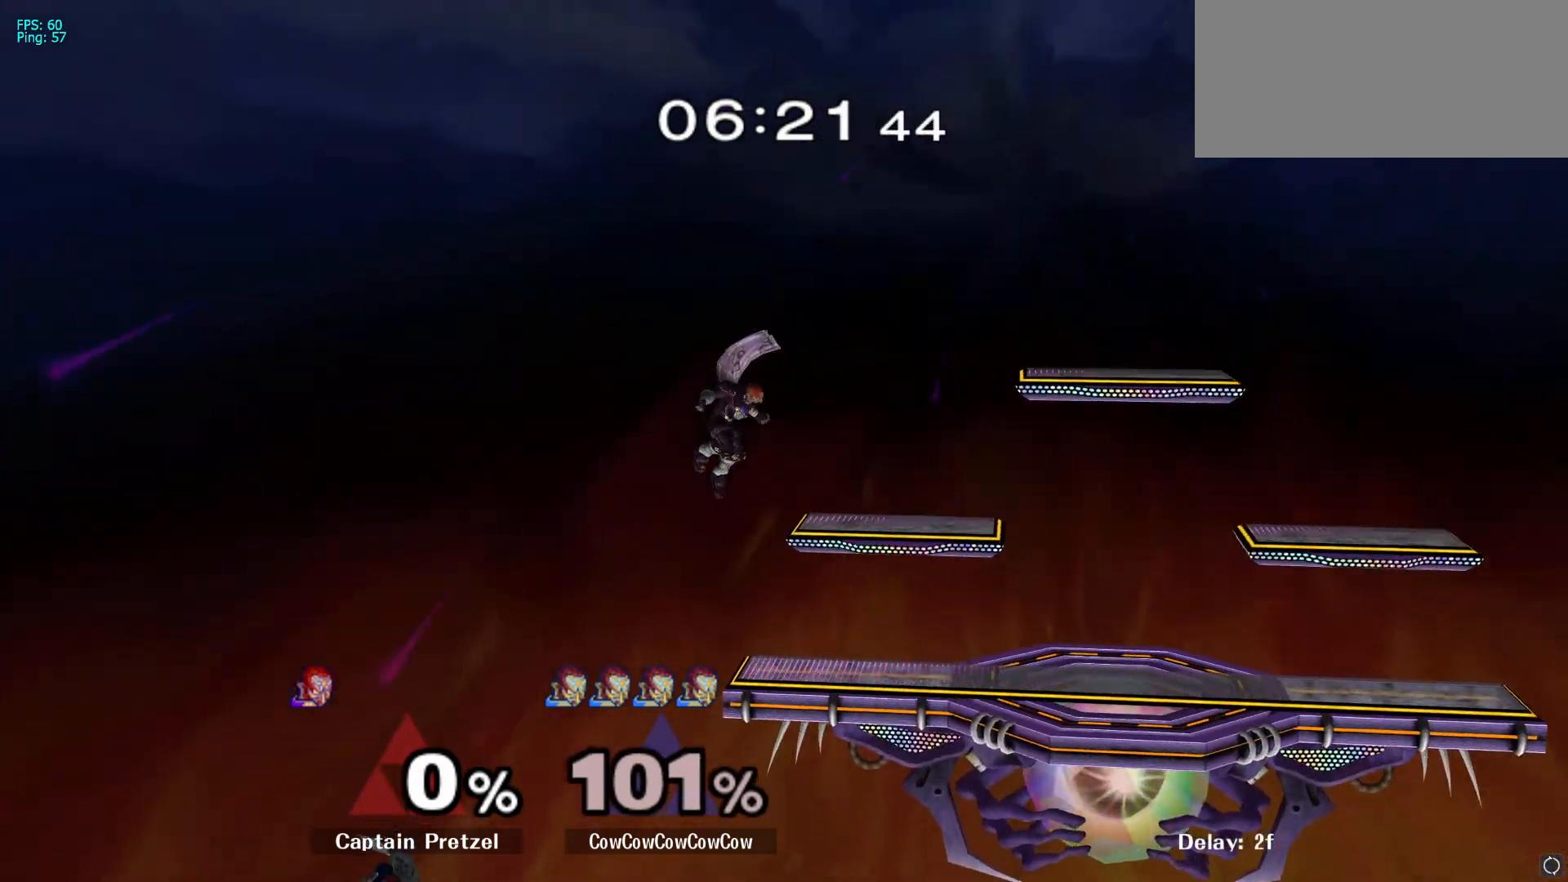
{"buttons": ["B"], "left_stick": "up-right", "right_stick": "center", "events": [[117, "Y", "down"], [317, "Y", "up"], [333, "left_stick", "up-right"], [433, "B", "down"]]}
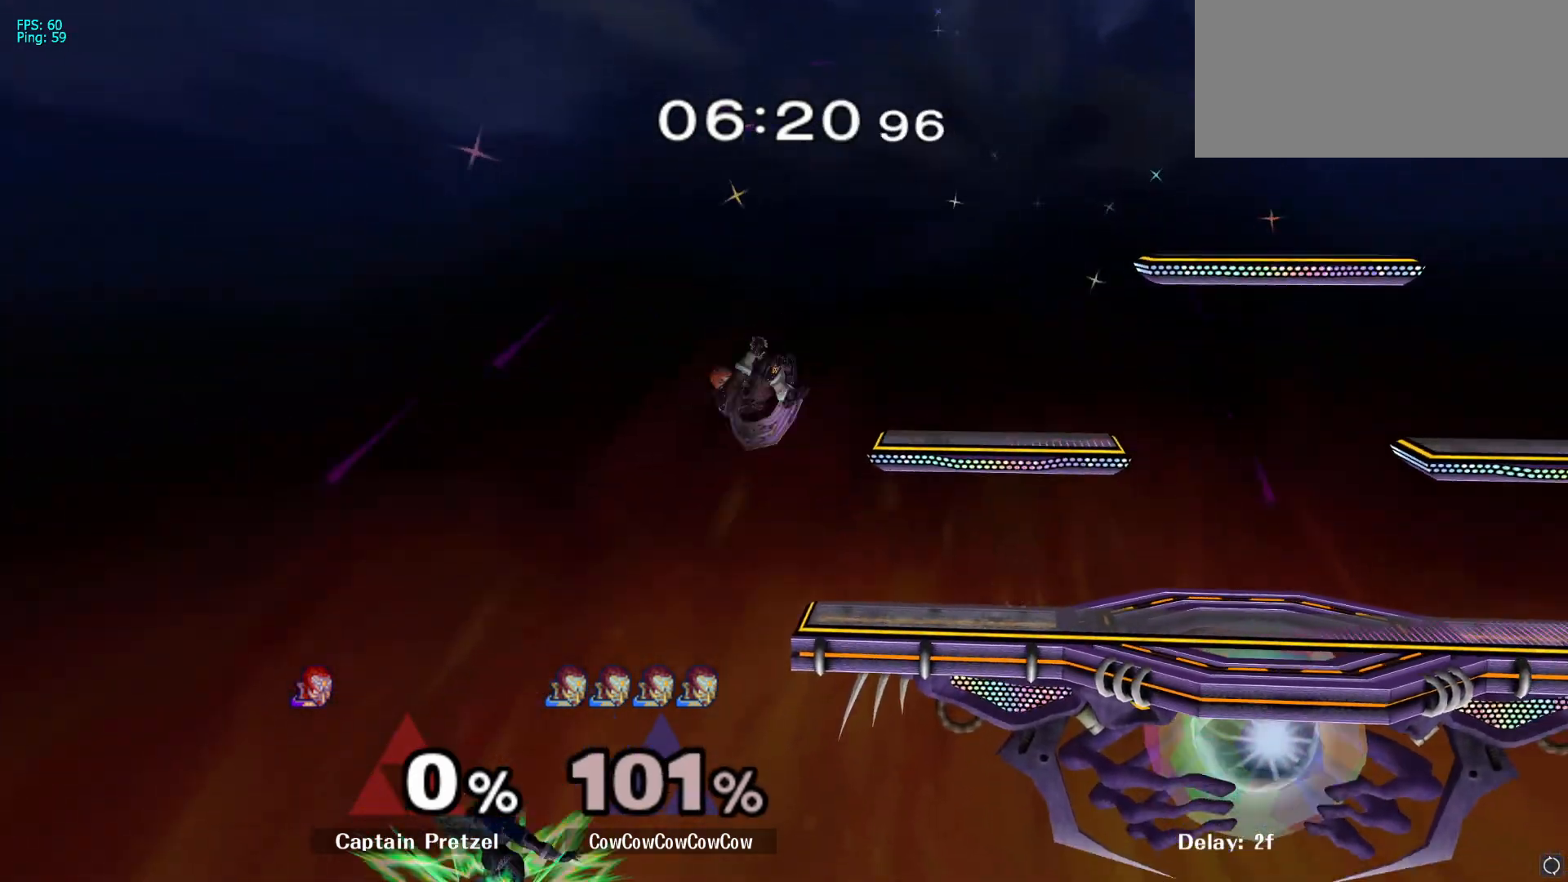
{"buttons": ["B"], "left_stick": "up-right", "right_stick": "center"}
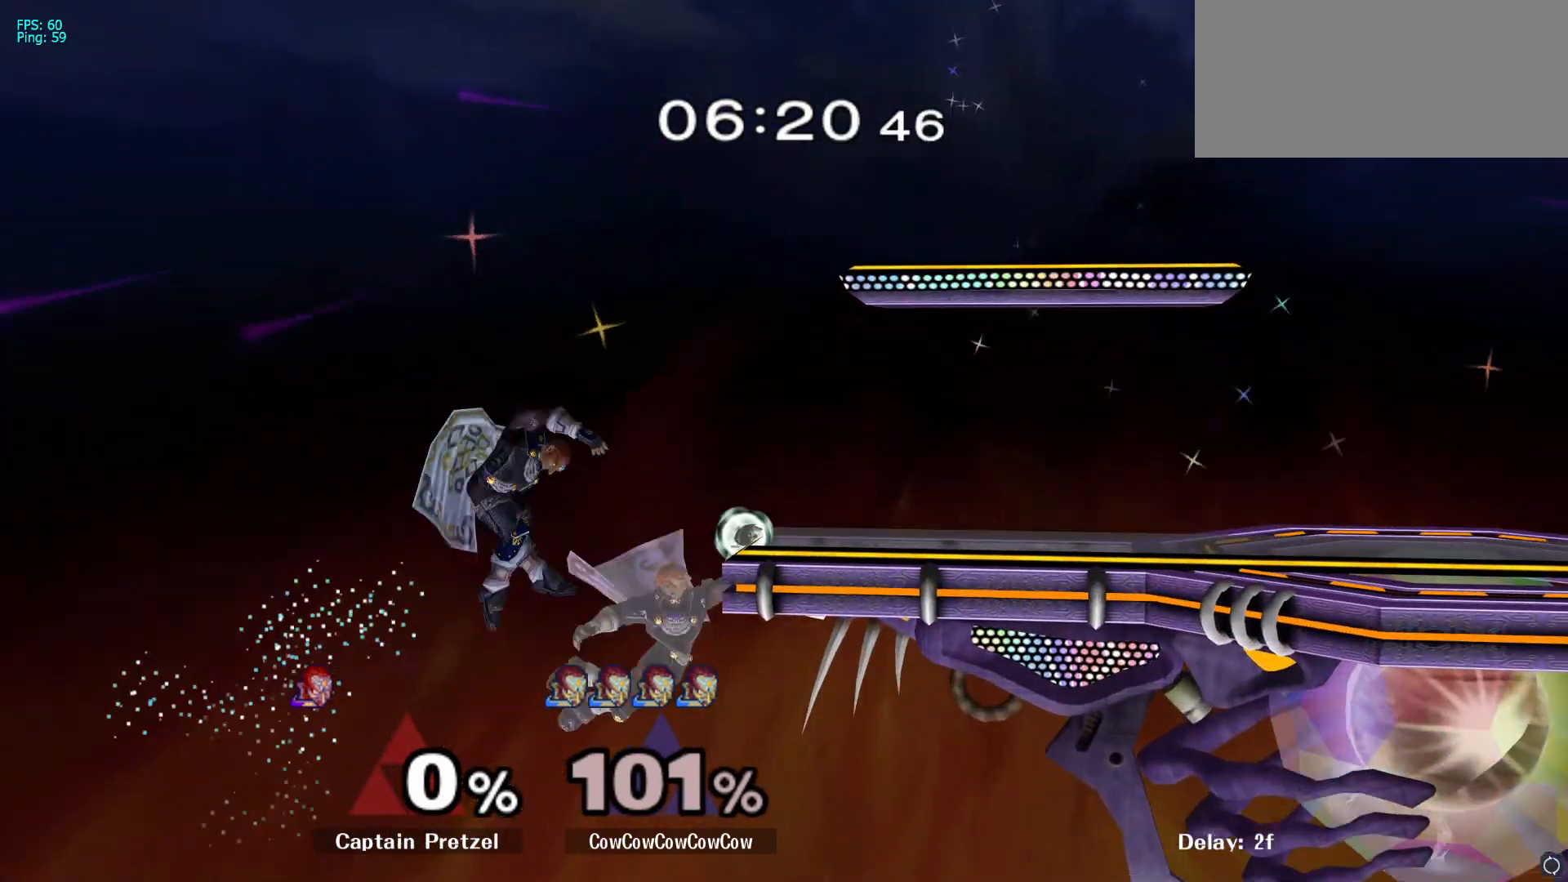
{"buttons": [], "left_stick": "center", "right_stick": "center", "events": [[17, "left_stick", "right"], [483, "B", "up"], [483, "left_stick", "center"]]}
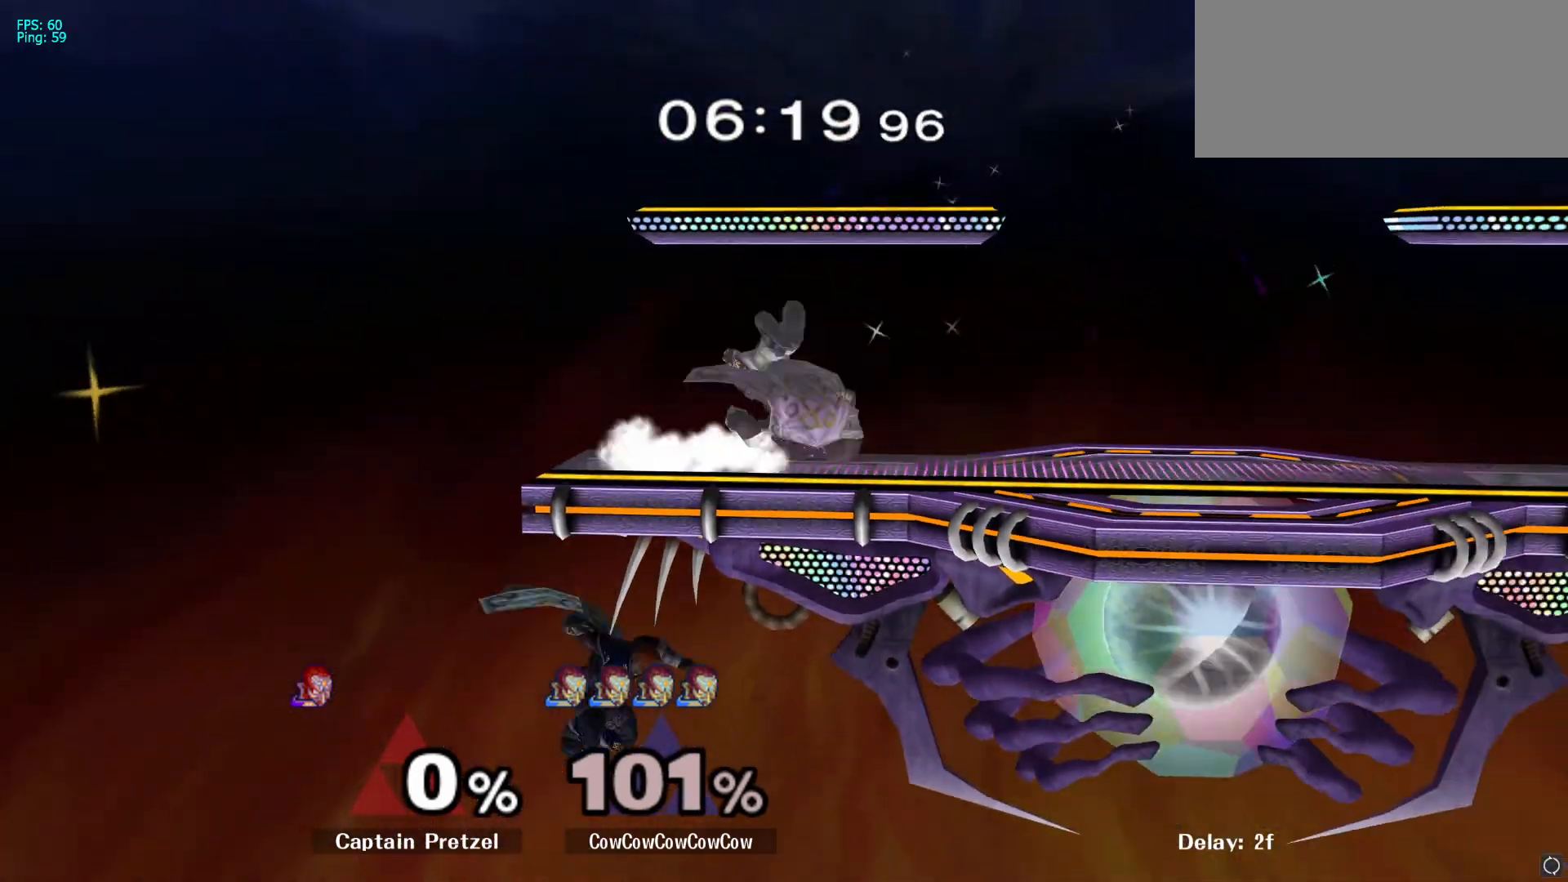
{"buttons": [], "left_stick": "down", "right_stick": "center", "events": [[83, "left_stick", "down"]]}
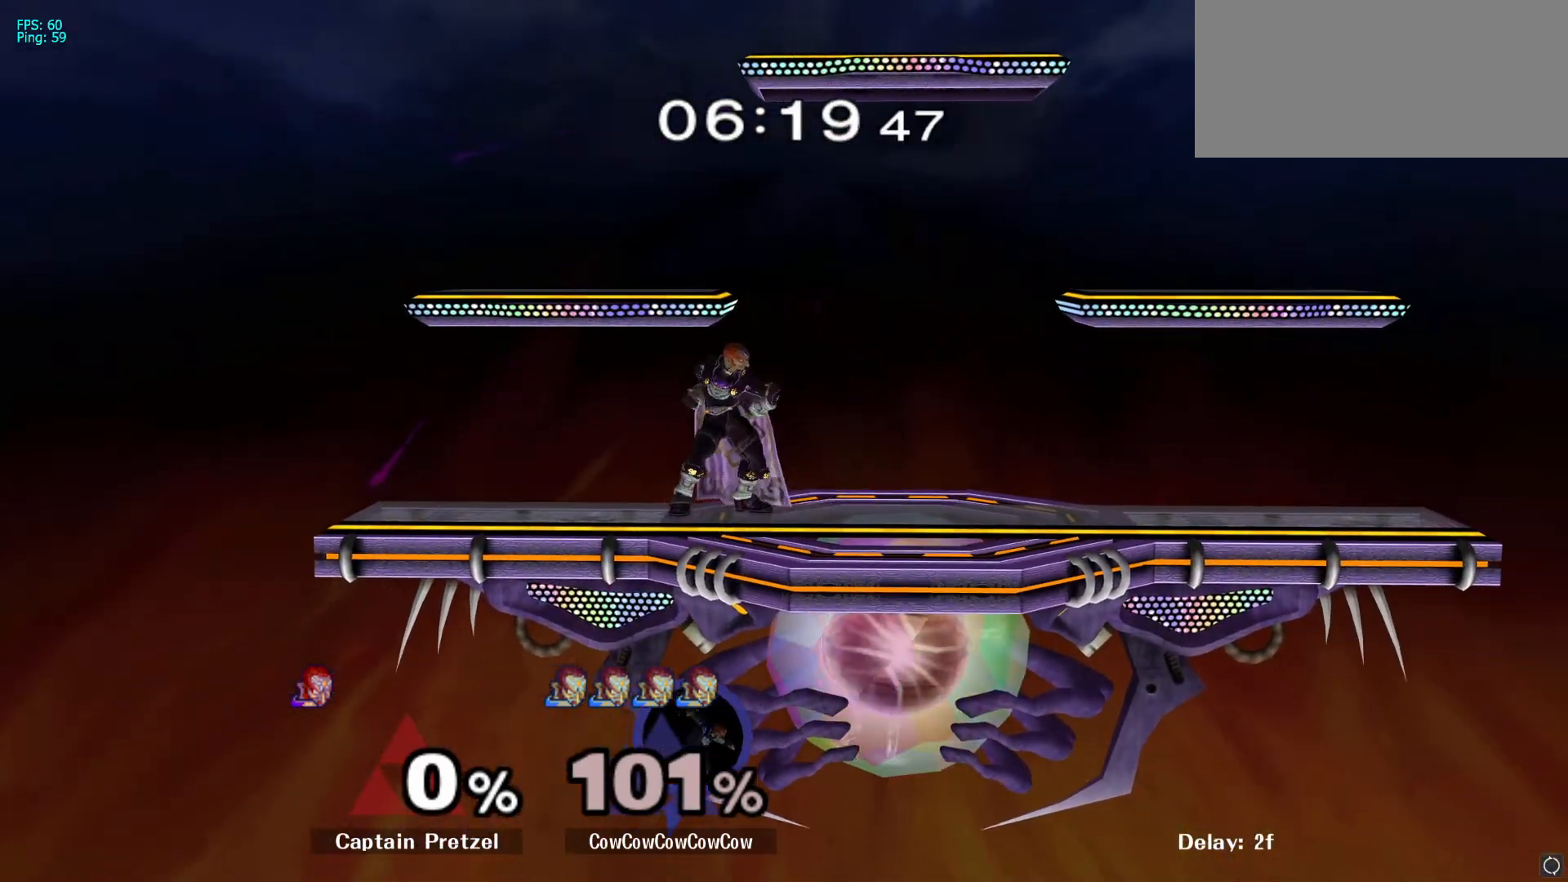
{"buttons": [], "left_stick": "up-left", "right_stick": "center", "events": [[83, "left_stick", "center"], [233, "left_stick", "left"], [333, "left_stick", "up-right"], [383, "left_stick", "down-right"], [433, "left_stick", "down-left"], [483, "left_stick", "up-left"]]}
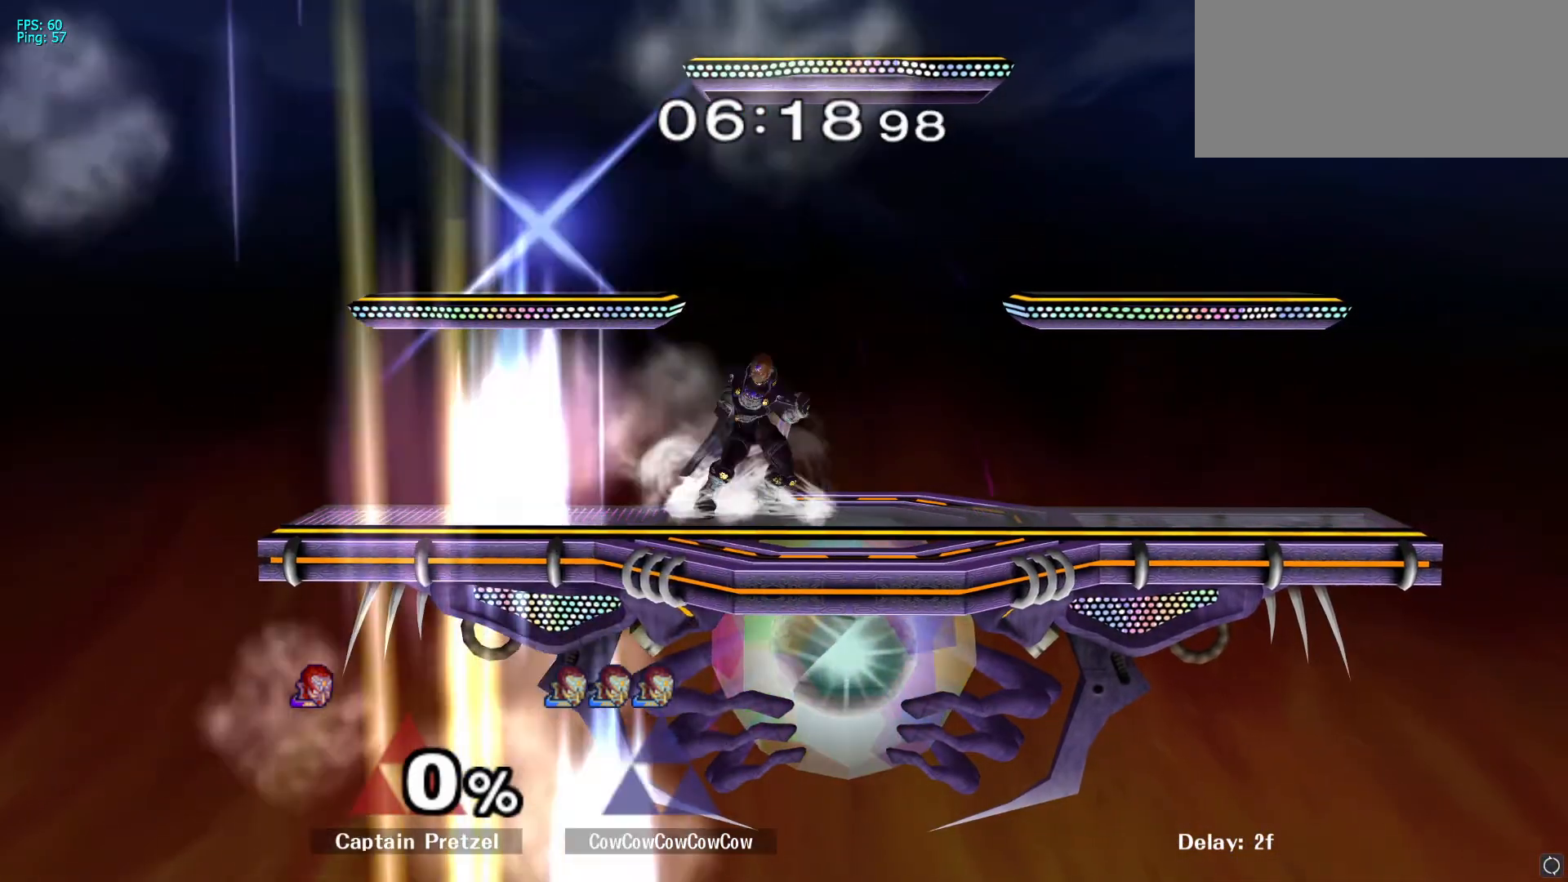
{"buttons": [], "left_stick": "center", "right_stick": "center", "events": [[50, "left_stick", "center"]]}
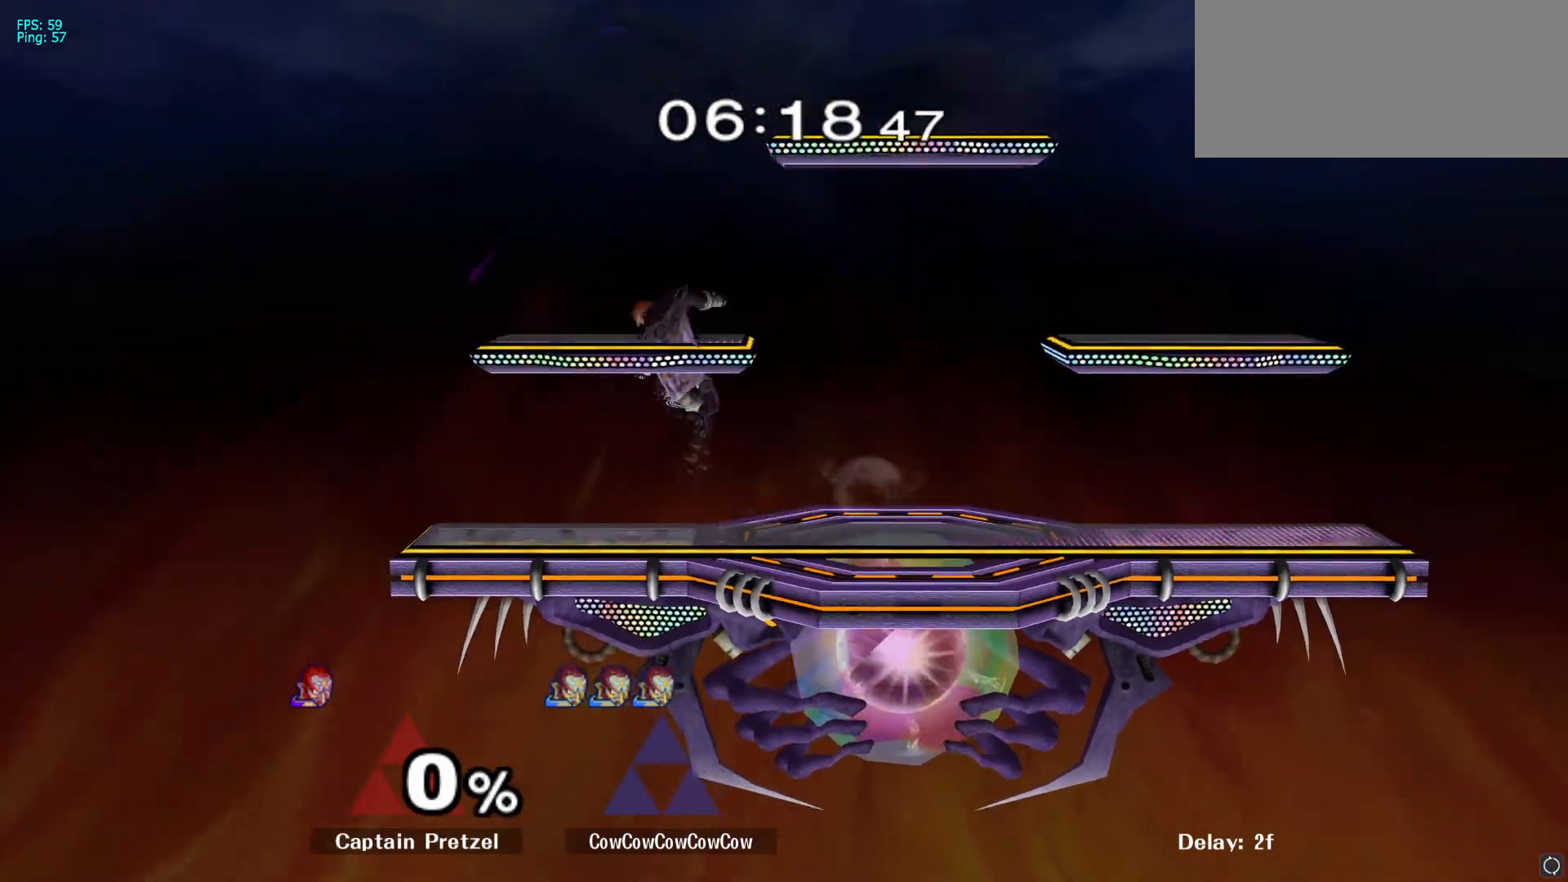
{"buttons": [], "left_stick": "center", "right_stick": "center", "events": []}
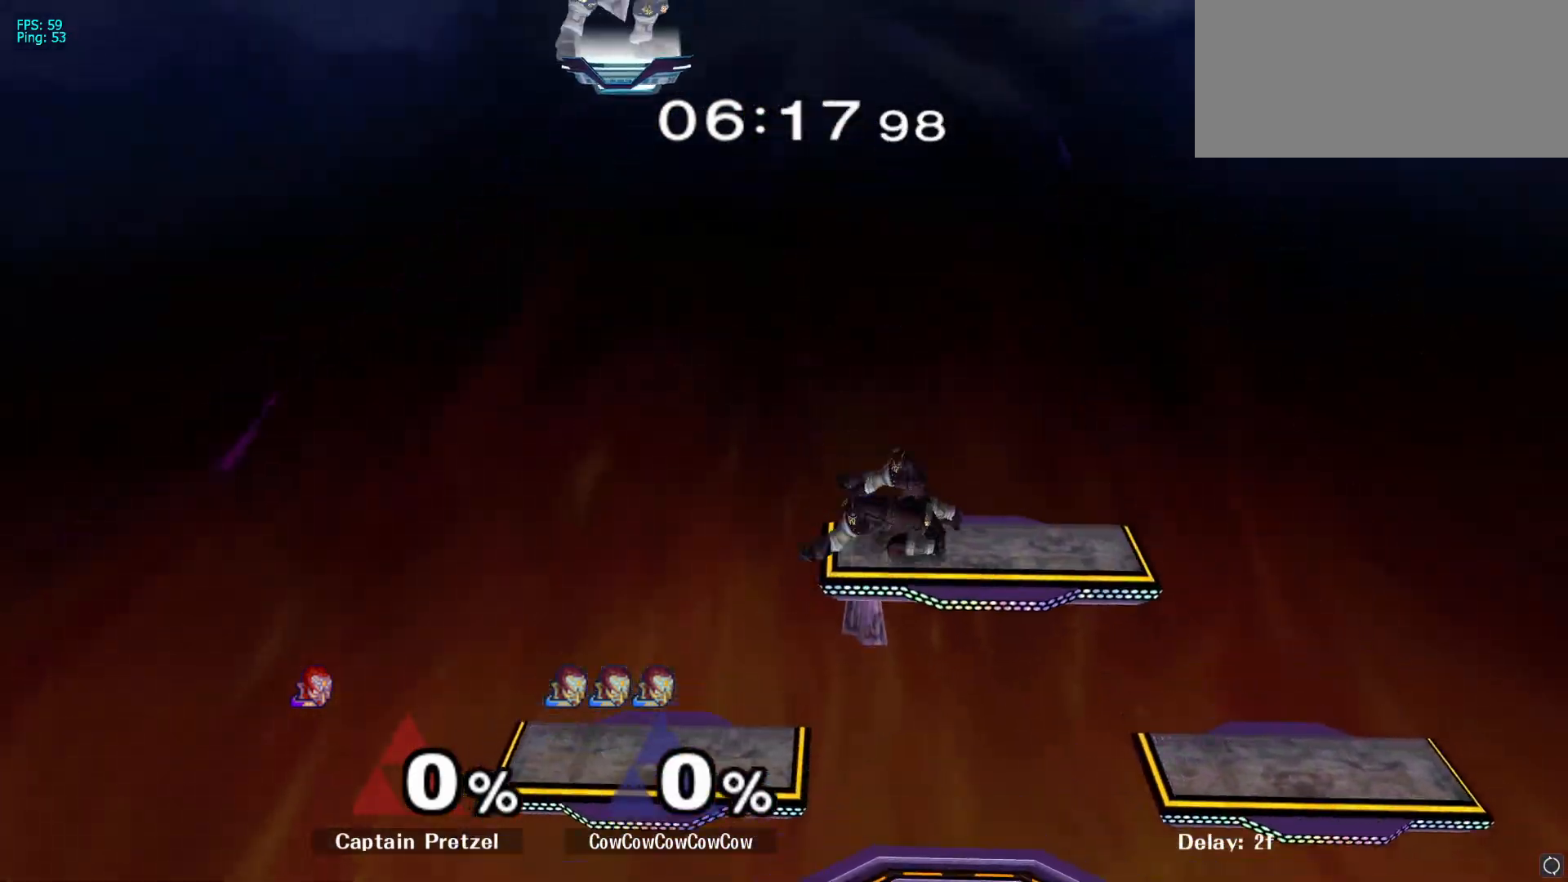
{"buttons": [], "left_stick": "right", "right_stick": "center", "events": [[67, "left_stick", "right"]]}
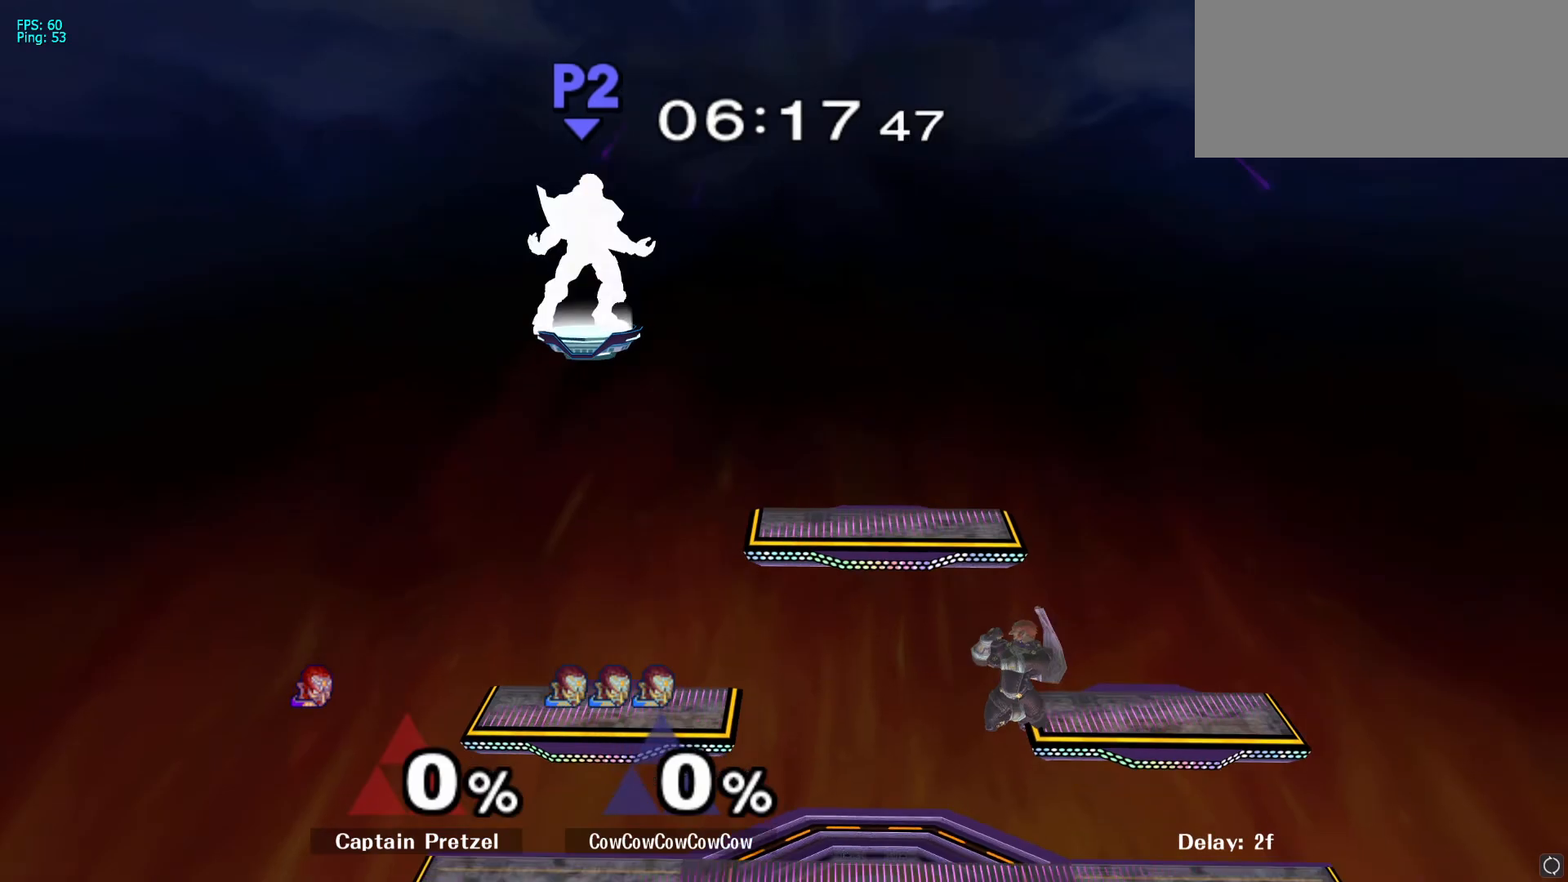
{"buttons": [], "left_stick": "right", "right_stick": "center", "events": []}
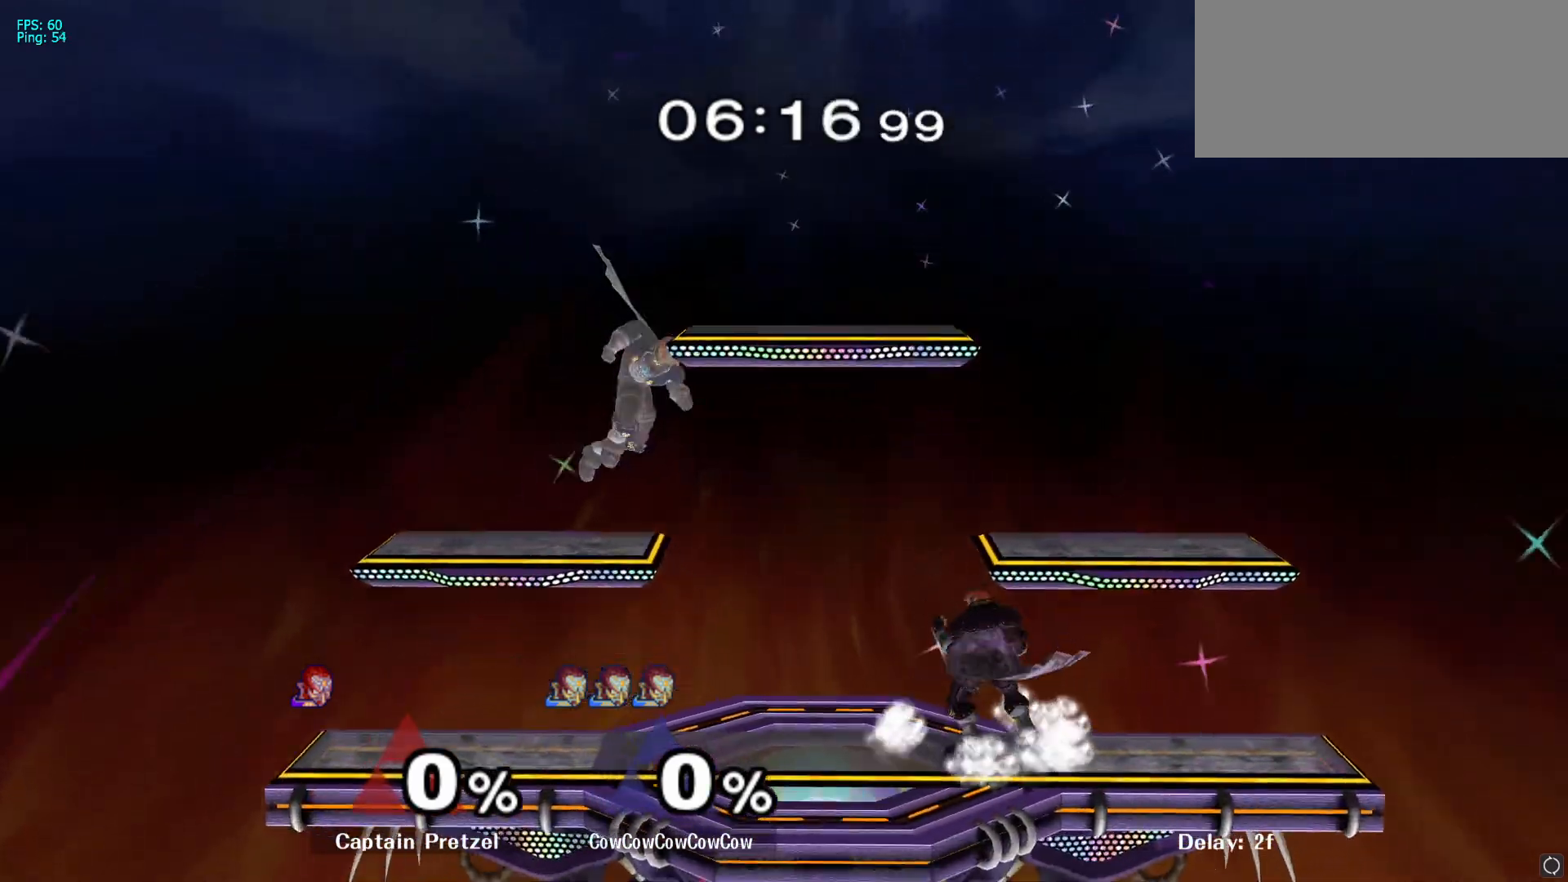
{"buttons": ["Y"], "left_stick": "right", "right_stick": "center", "events": [[150, "left_stick", "down"], [217, "left_stick", "right"], [283, "left_stick", "center"], [400, "left_stick", "right"], [450, "Y", "down"]]}
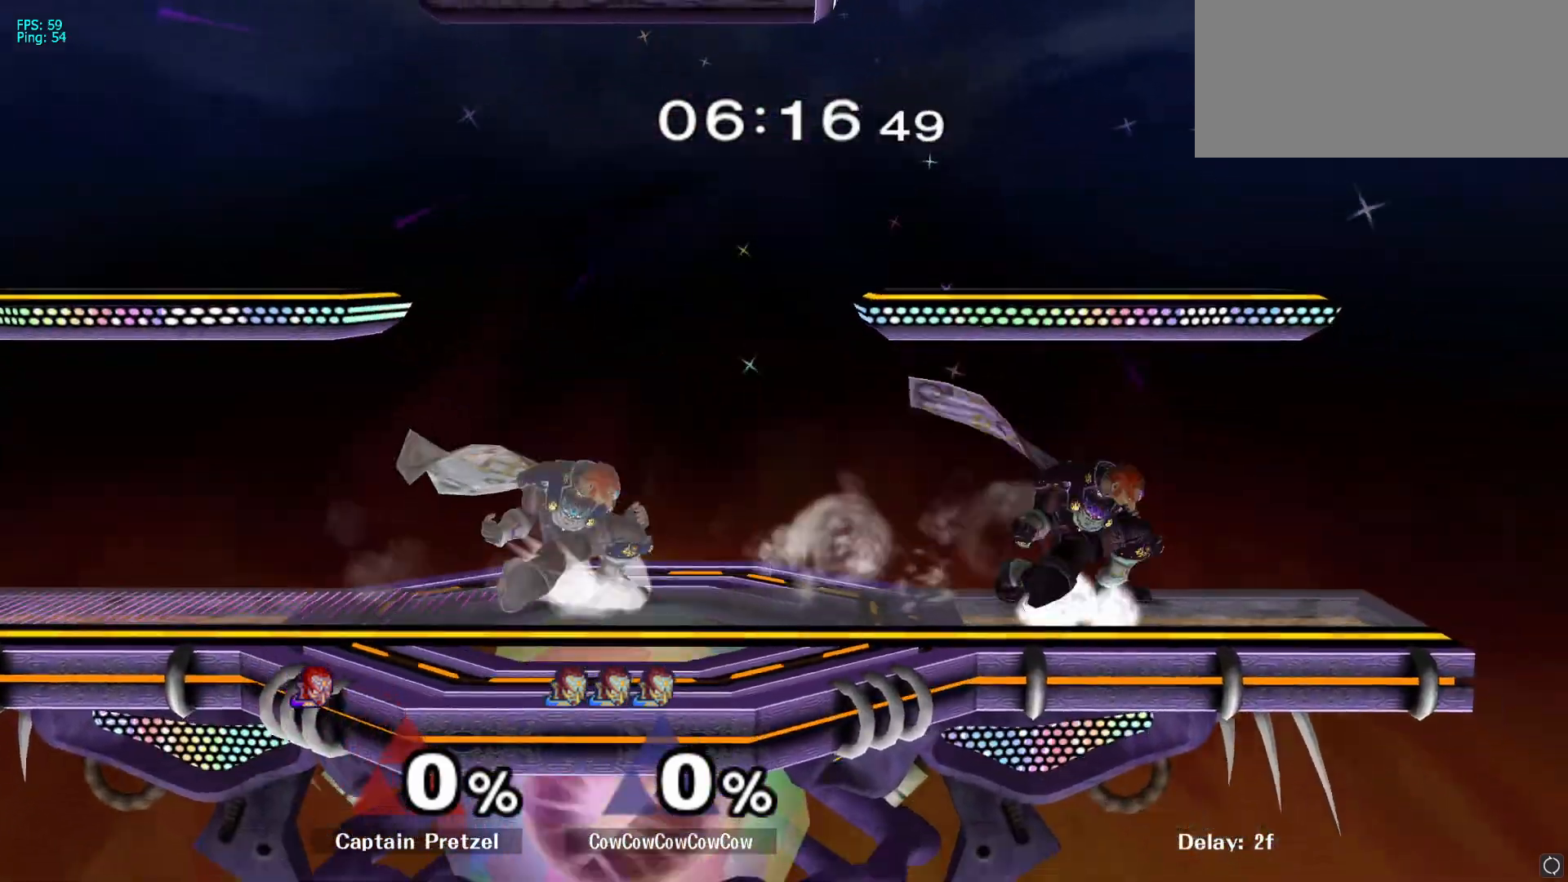
{"buttons": [], "left_stick": "center", "right_stick": "center", "events": [[50, "L1", "down"], [50, "Y", "up"], [150, "L1", "up"], [150, "left_stick", "center"], [217, "left_stick", "right"], [317, "Y", "down"], [383, "Y", "up"], [383, "left_stick", "center"]]}
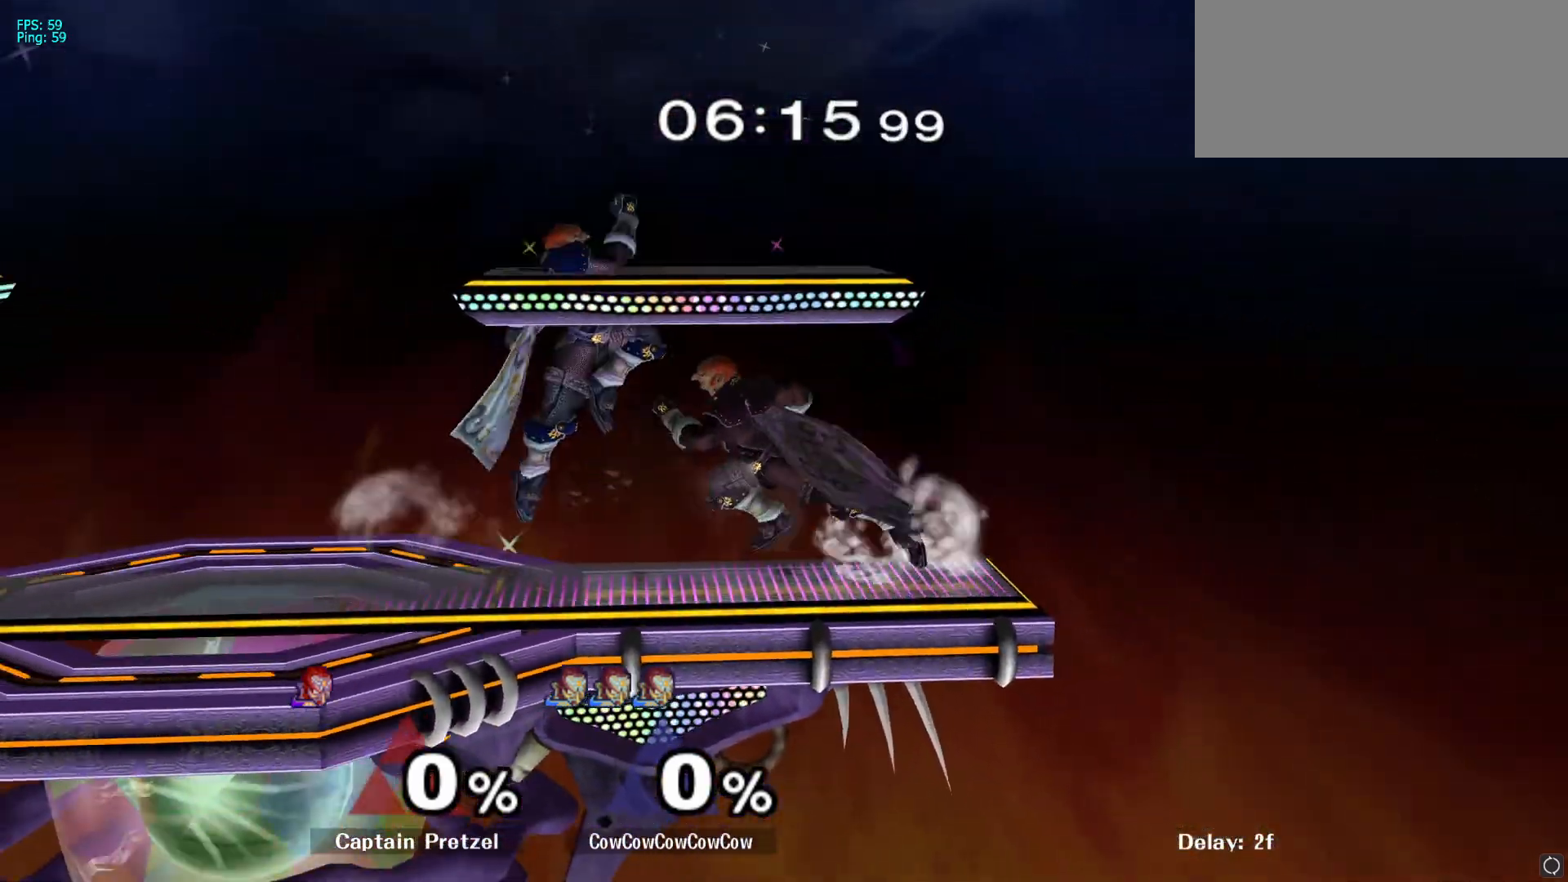
{"buttons": [], "left_stick": "center", "right_stick": "center", "events": [[17, "left_stick", "left"], [17, "right_stick", "right"], [217, "left_stick", "down-left"], [283, "L1", "down"], [350, "right_stick", "center"], [417, "left_stick", "center"], [433, "L1", "up"]]}
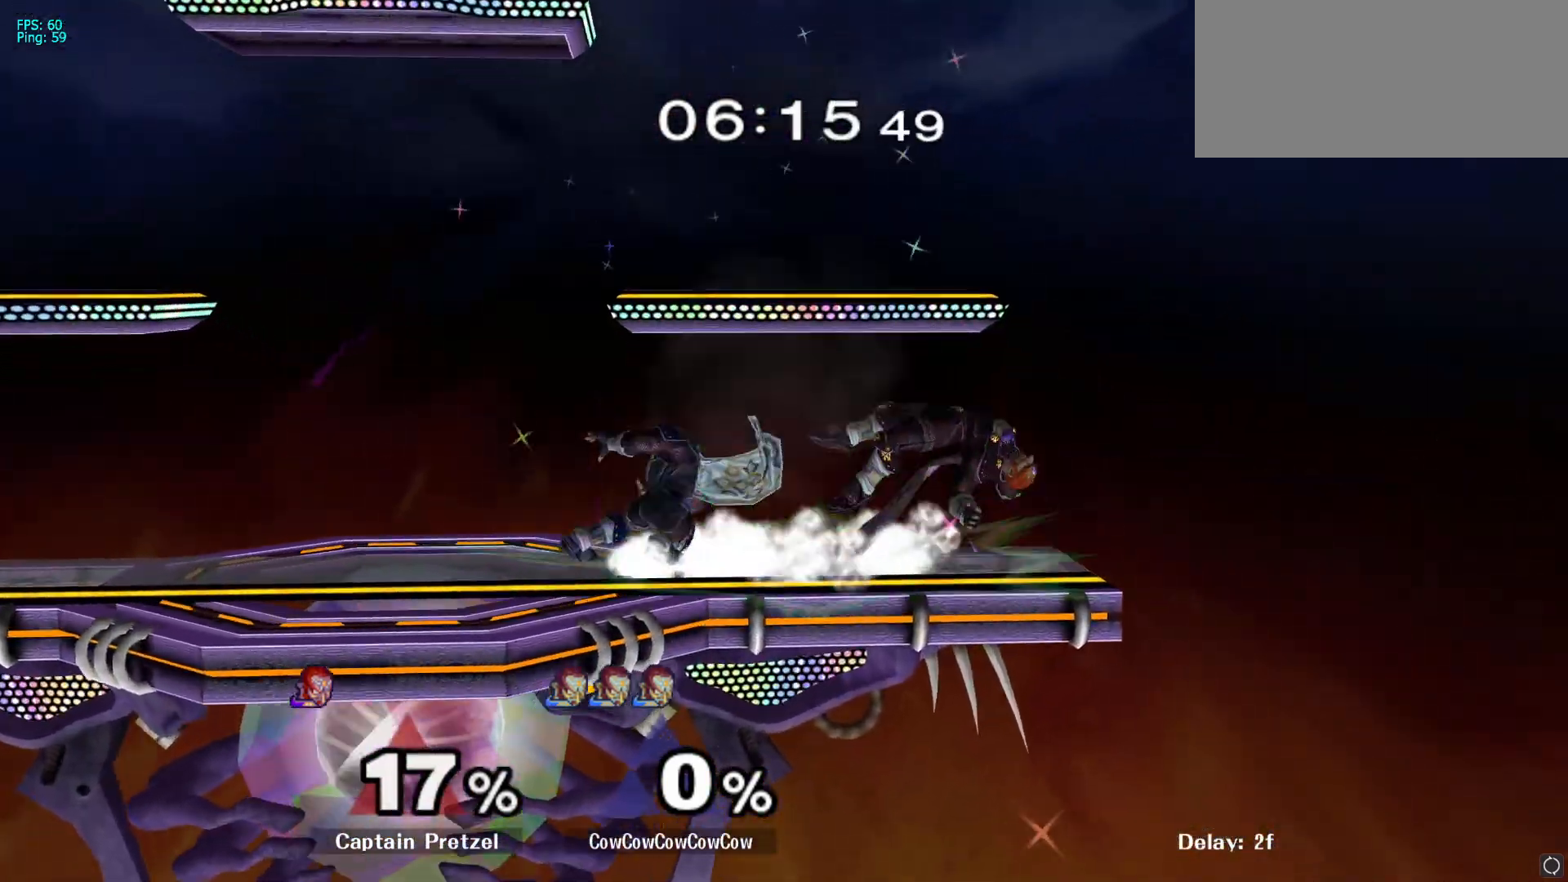
{"buttons": ["A"], "left_stick": "down", "right_stick": "center", "events": [[183, "left_stick", "down"], [200, "A", "down"]]}
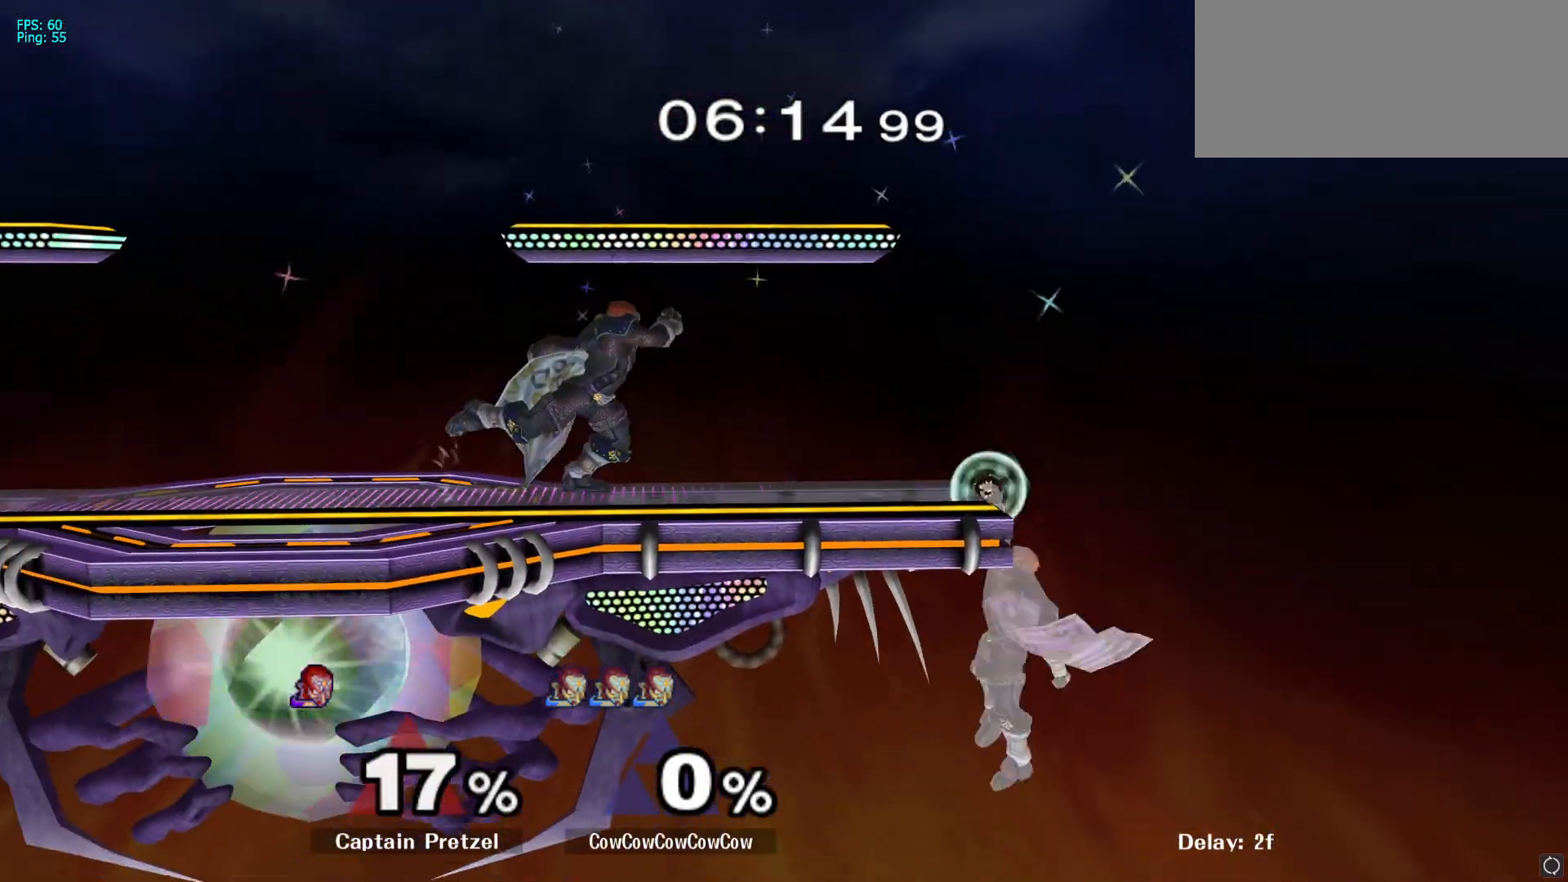
{"buttons": ["A"], "left_stick": "down", "right_stick": "center", "events": []}
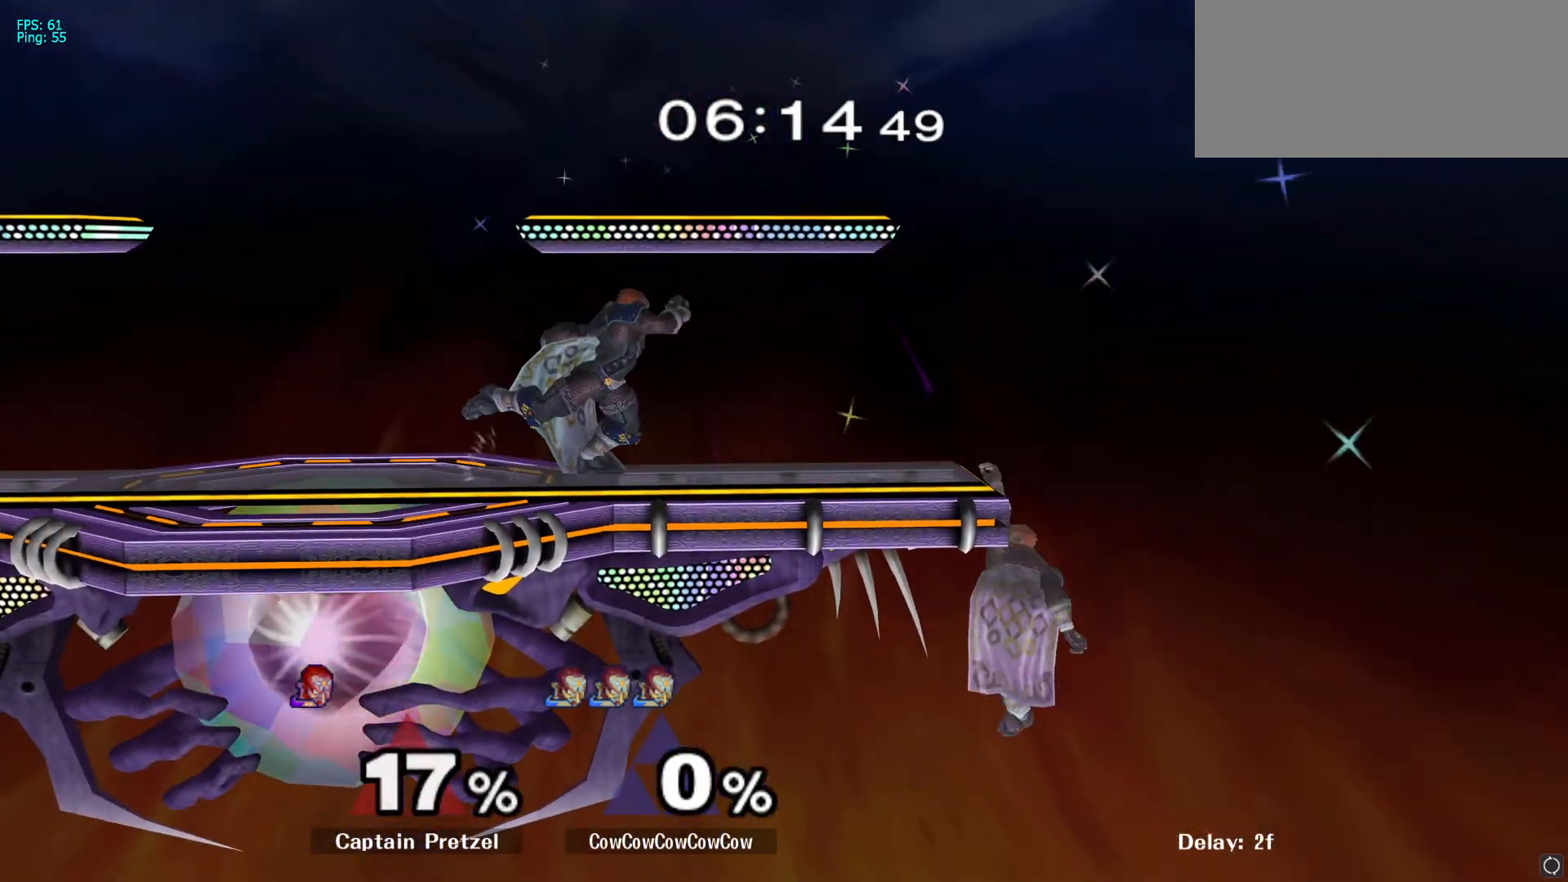
{"buttons": ["A"], "left_stick": "down", "right_stick": "center", "events": []}
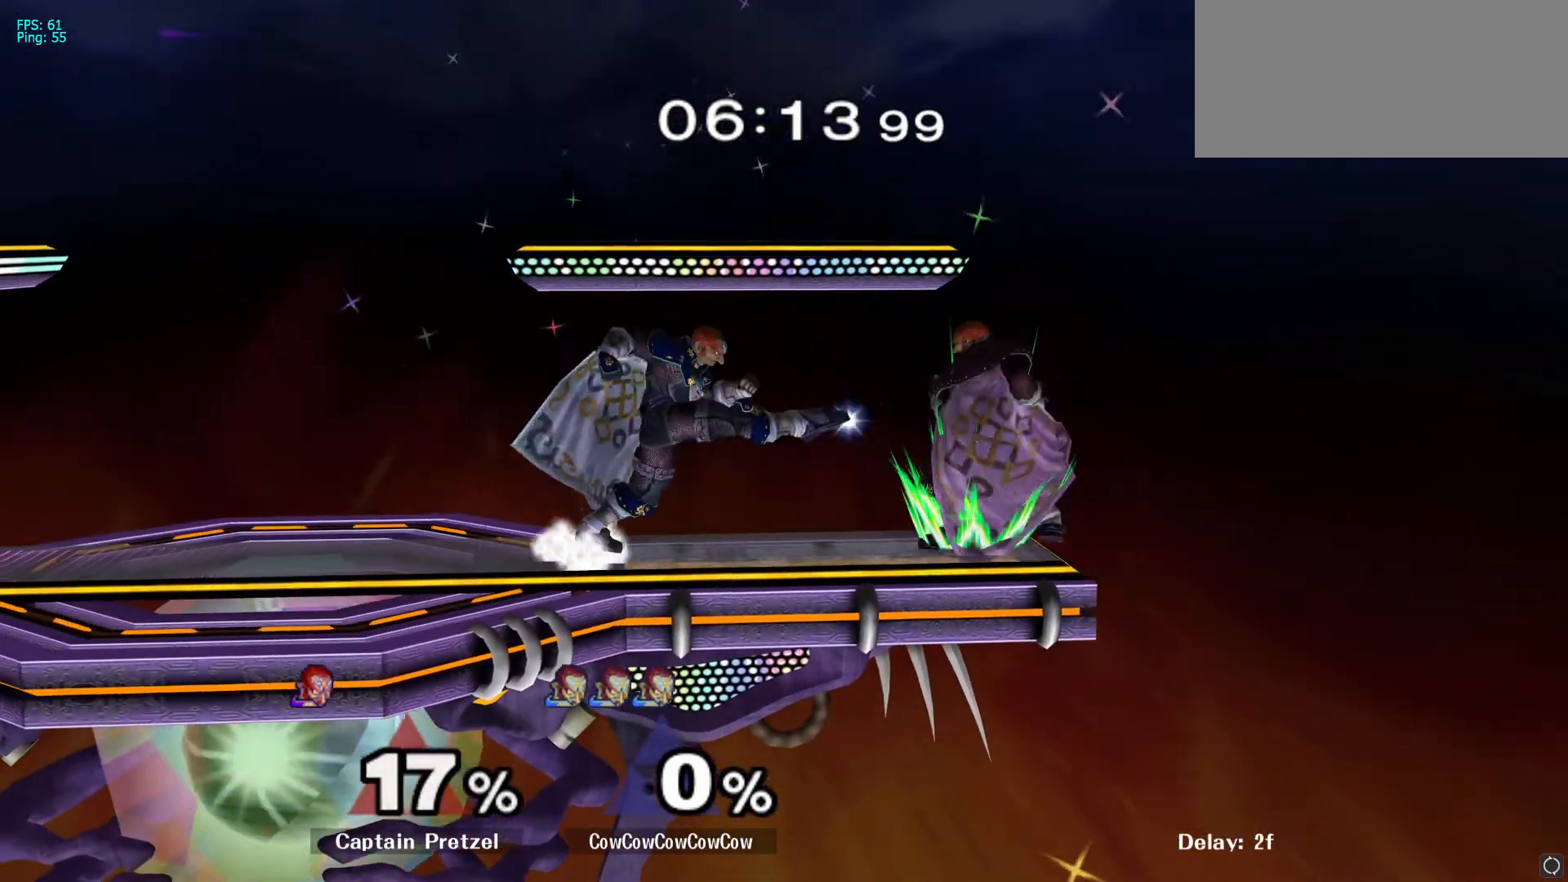
{"buttons": [], "left_stick": "down", "right_stick": "center", "events": [[383, "A", "up"]]}
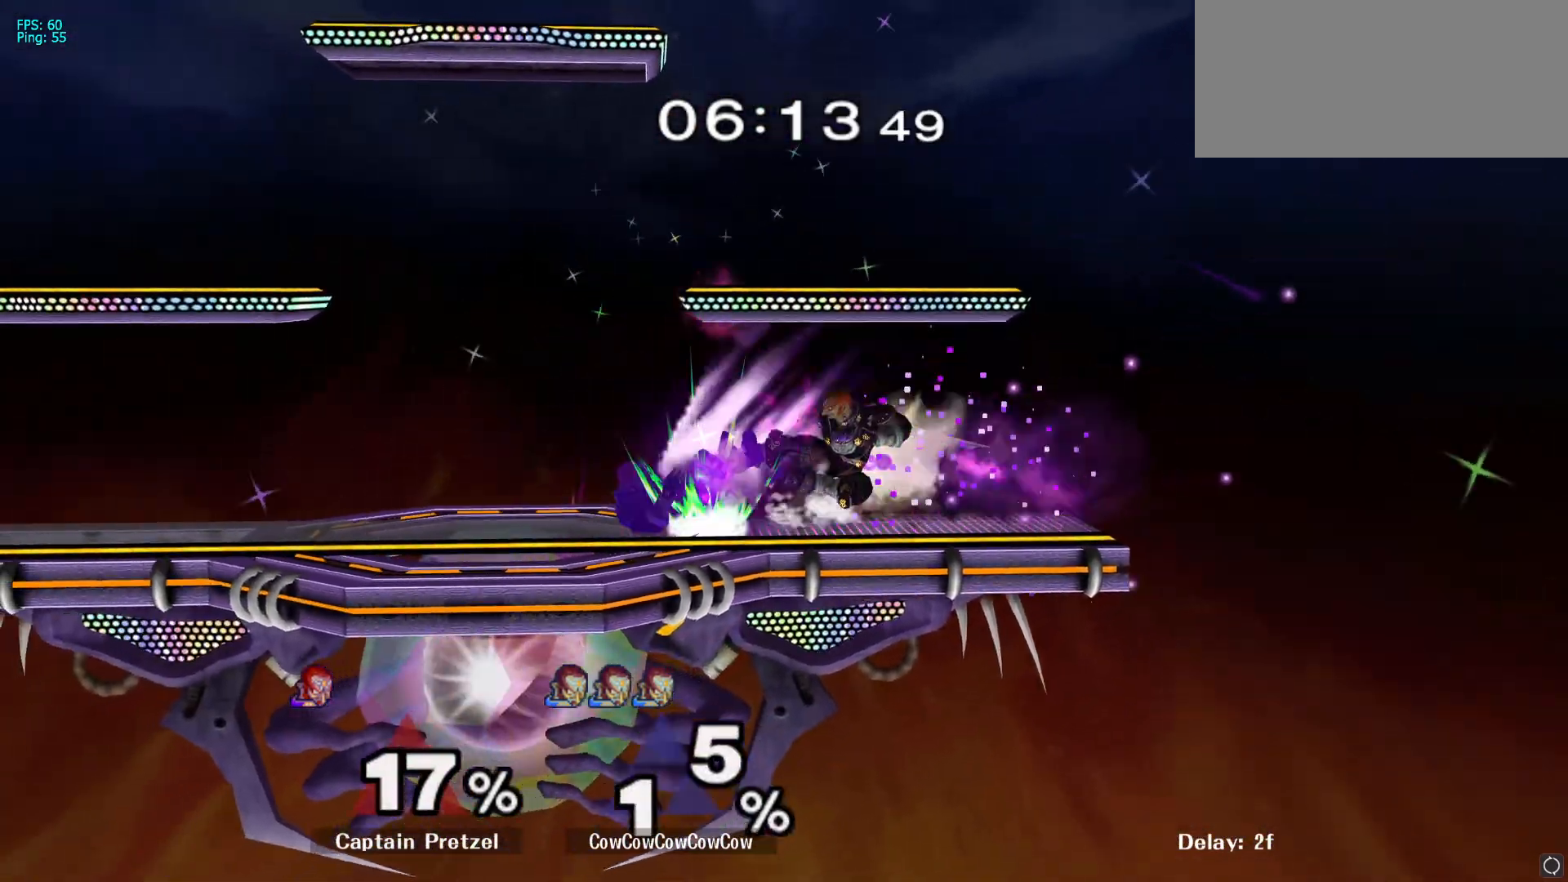
{"buttons": [], "left_stick": "up-right", "right_stick": "center", "events": [[200, "left_stick", "up"], [483, "left_stick", "up-right"]]}
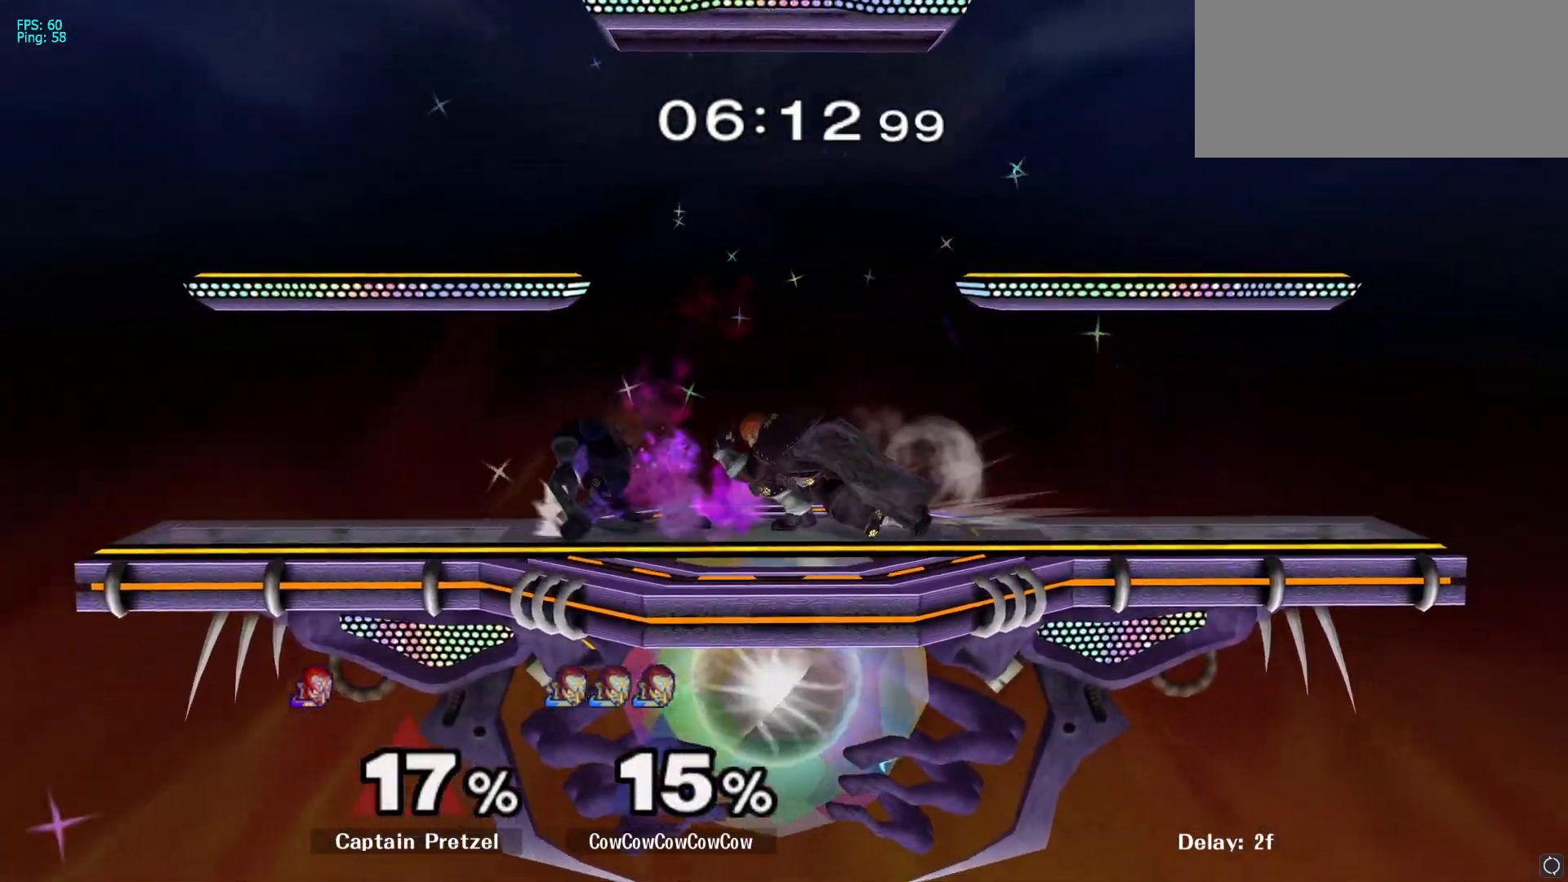
{"buttons": [], "left_stick": "center", "right_stick": "center", "events": [[167, "left_stick", "right"], [283, "left_stick", "center"]]}
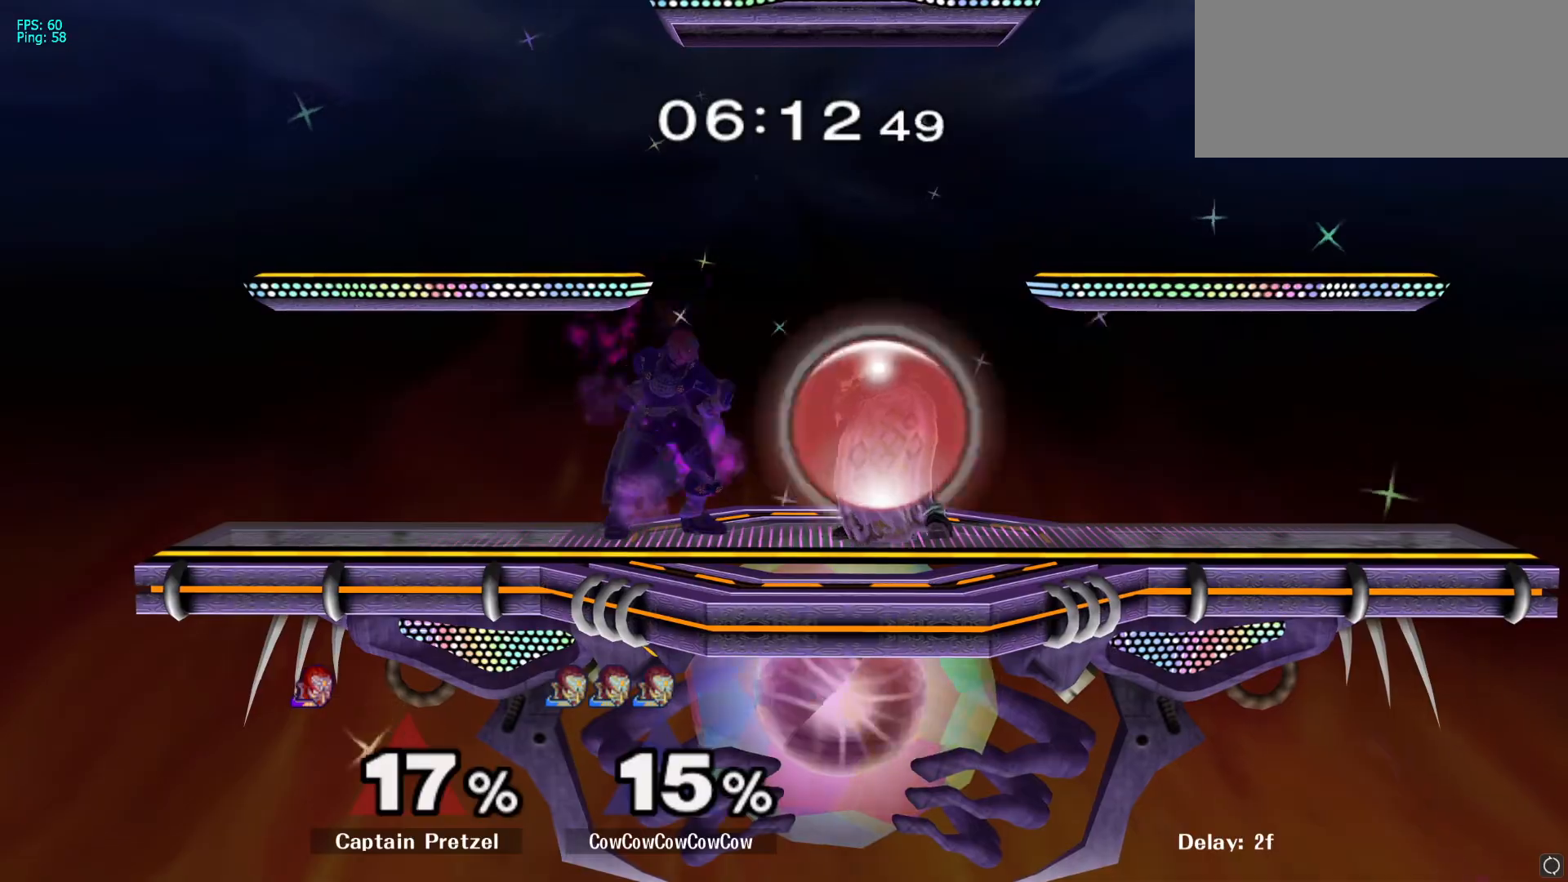
{"buttons": ["Y"], "left_stick": "right", "right_stick": "center", "events": [[83, "A", "down"], [200, "A", "up"], [467, "left_stick", "right"], [500, "Y", "down"]]}